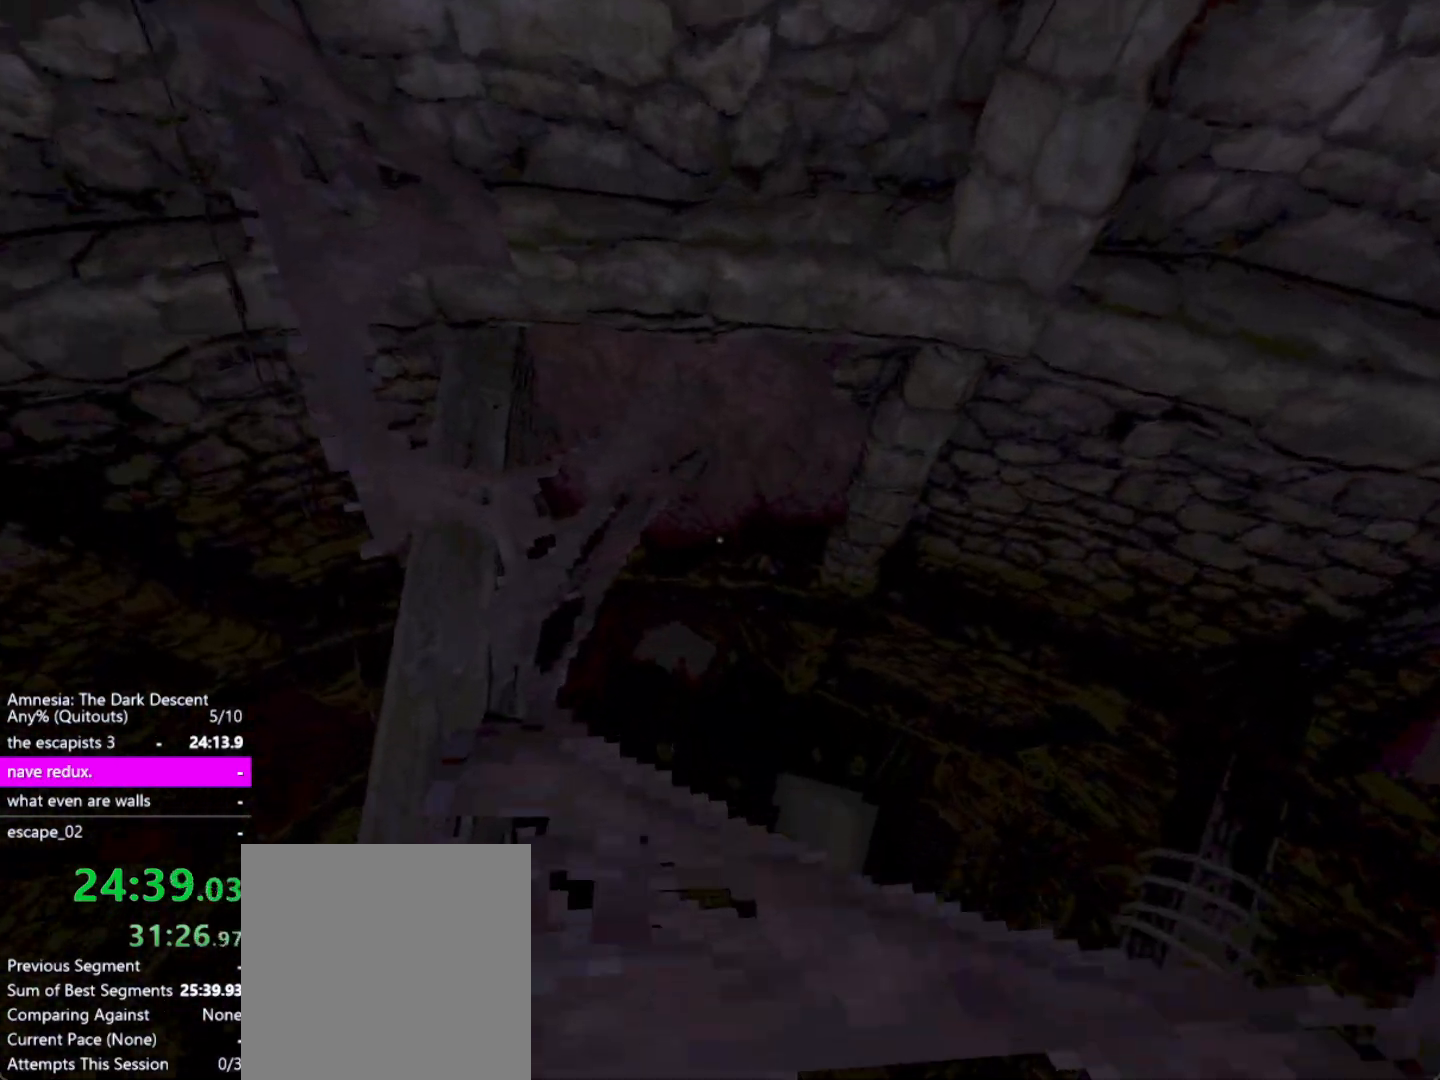
Gameplay with keyboard and mouse; each line is a JSON object with the keys and mouse buttons held at the frame after it. "events" lists presses ("down") and releases ("up") of "a", "alt", "ctrl", "d", "down", "escape", "f4", "return", "s", "shift", "space", "tab", "up", "w", "mouse_left" and "mouse_right" between this image and that frame as [ms after this image, input, new state], when the widget could be followed in between. "mouse_left", "mouse_right" = the "left", "right" buttons of the "mouse" list. No other keys are recorded. Mouse movement is not recorded. Not read: other_keys.
{"keys": ["shift", "w"], "mouse": [], "events": []}
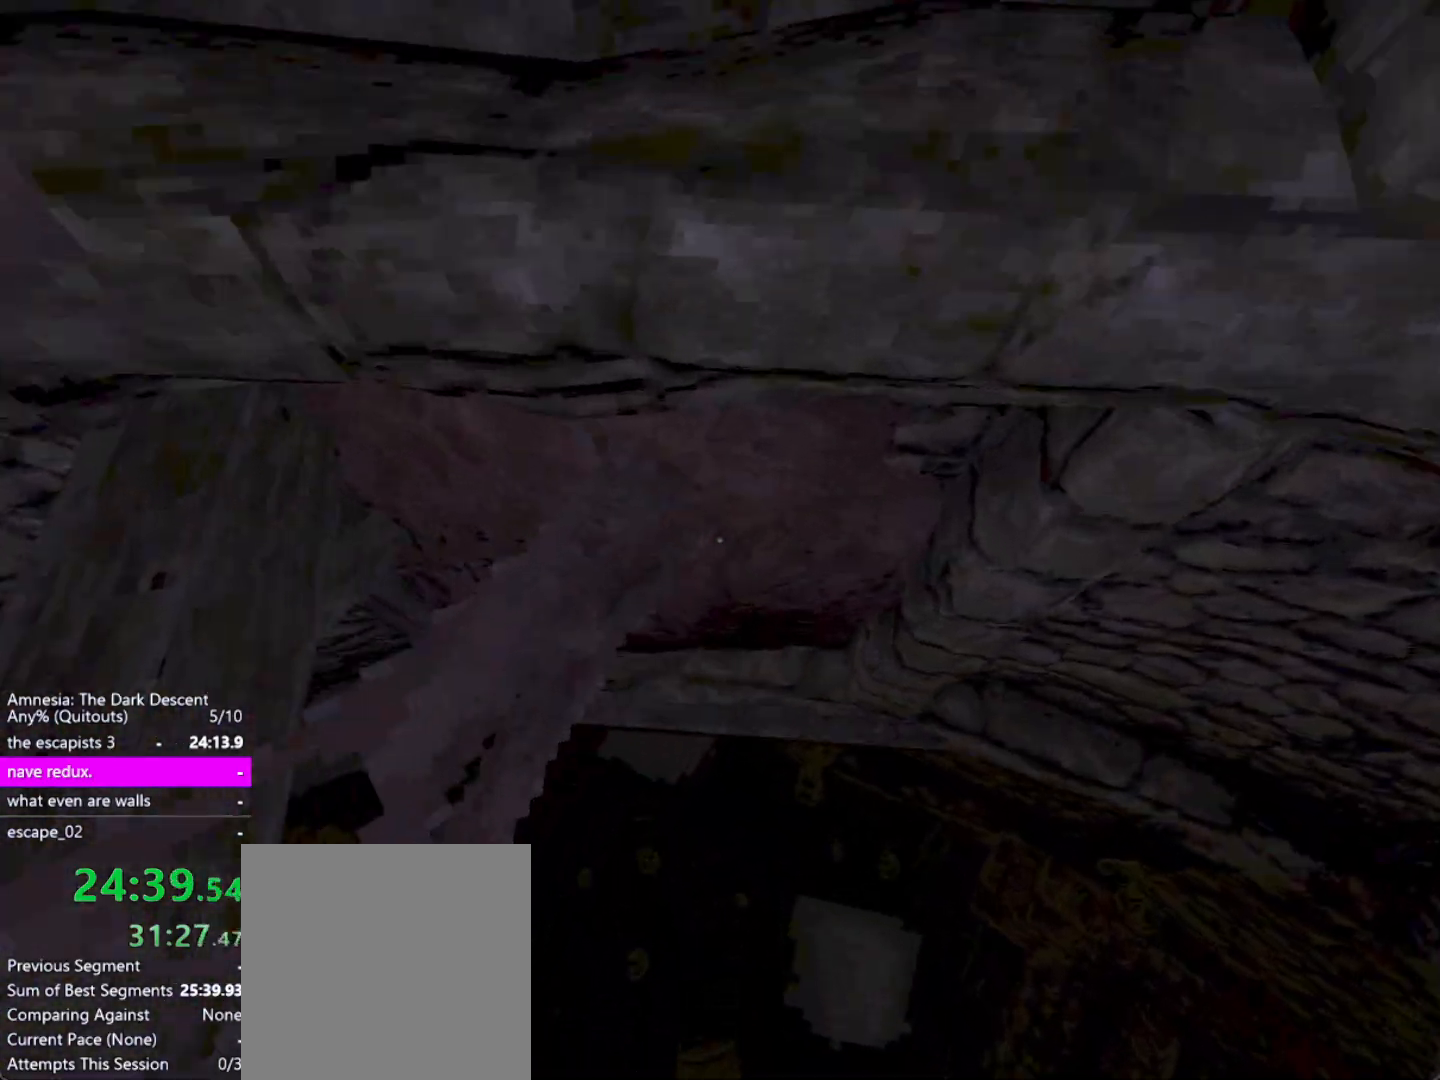
{"keys": ["a", "shift", "w"], "mouse": [], "events": [[317, "a", "down"]]}
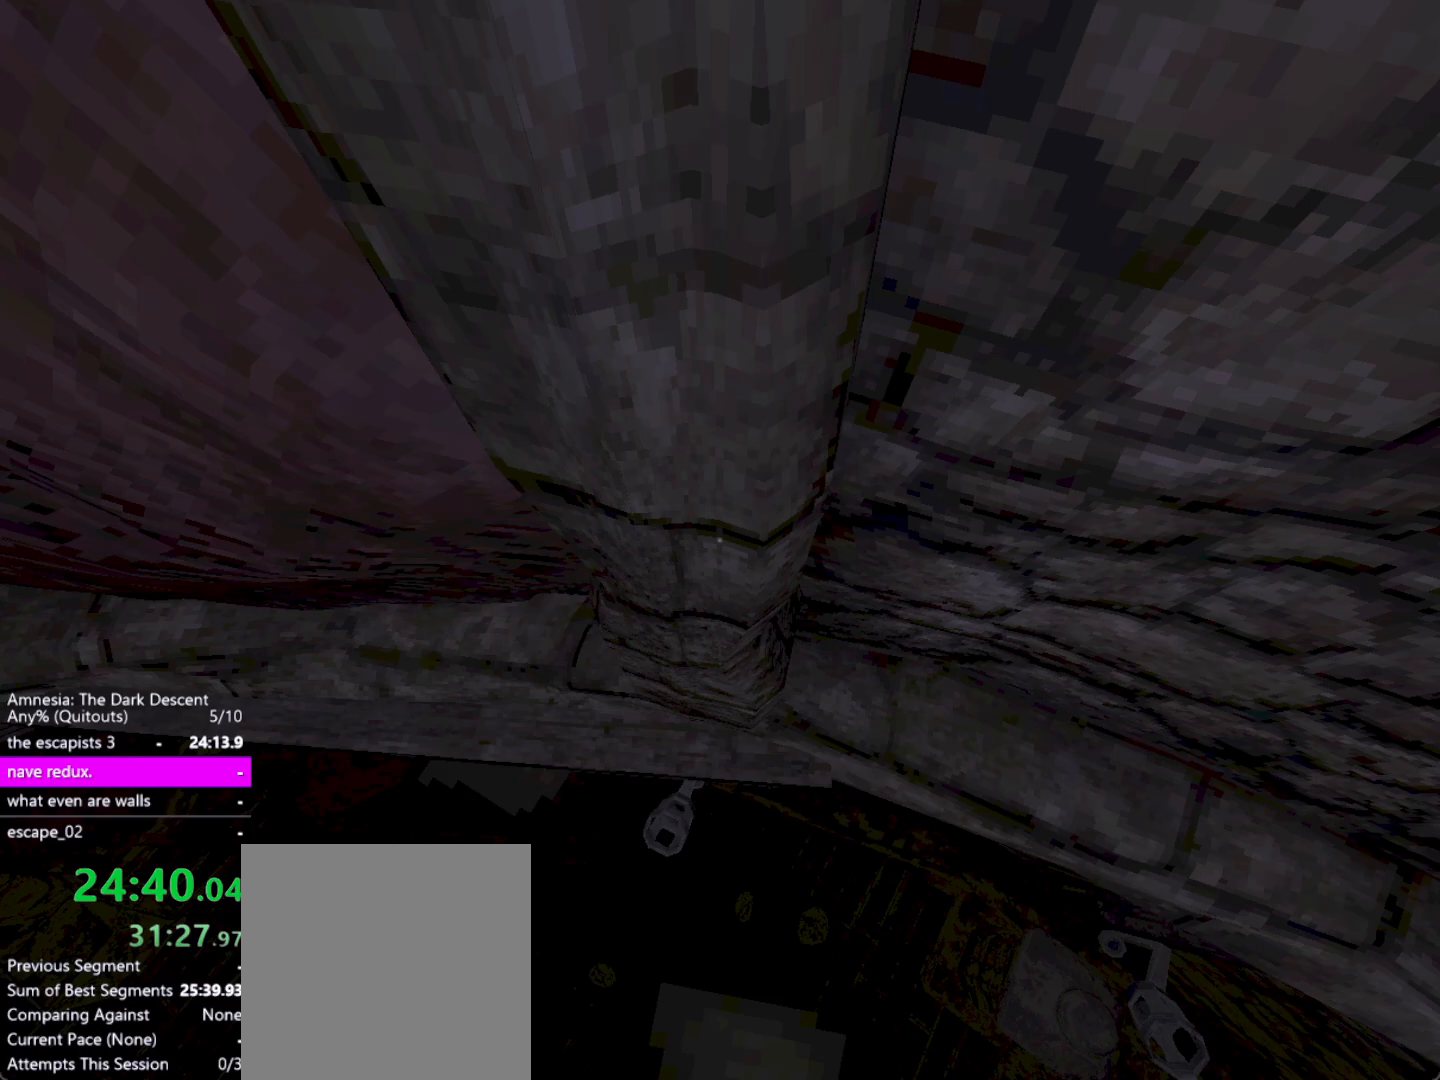
{"keys": ["s", "shift"], "mouse": [], "events": [[333, "a", "up"], [333, "w", "up"], [483, "s", "down"]]}
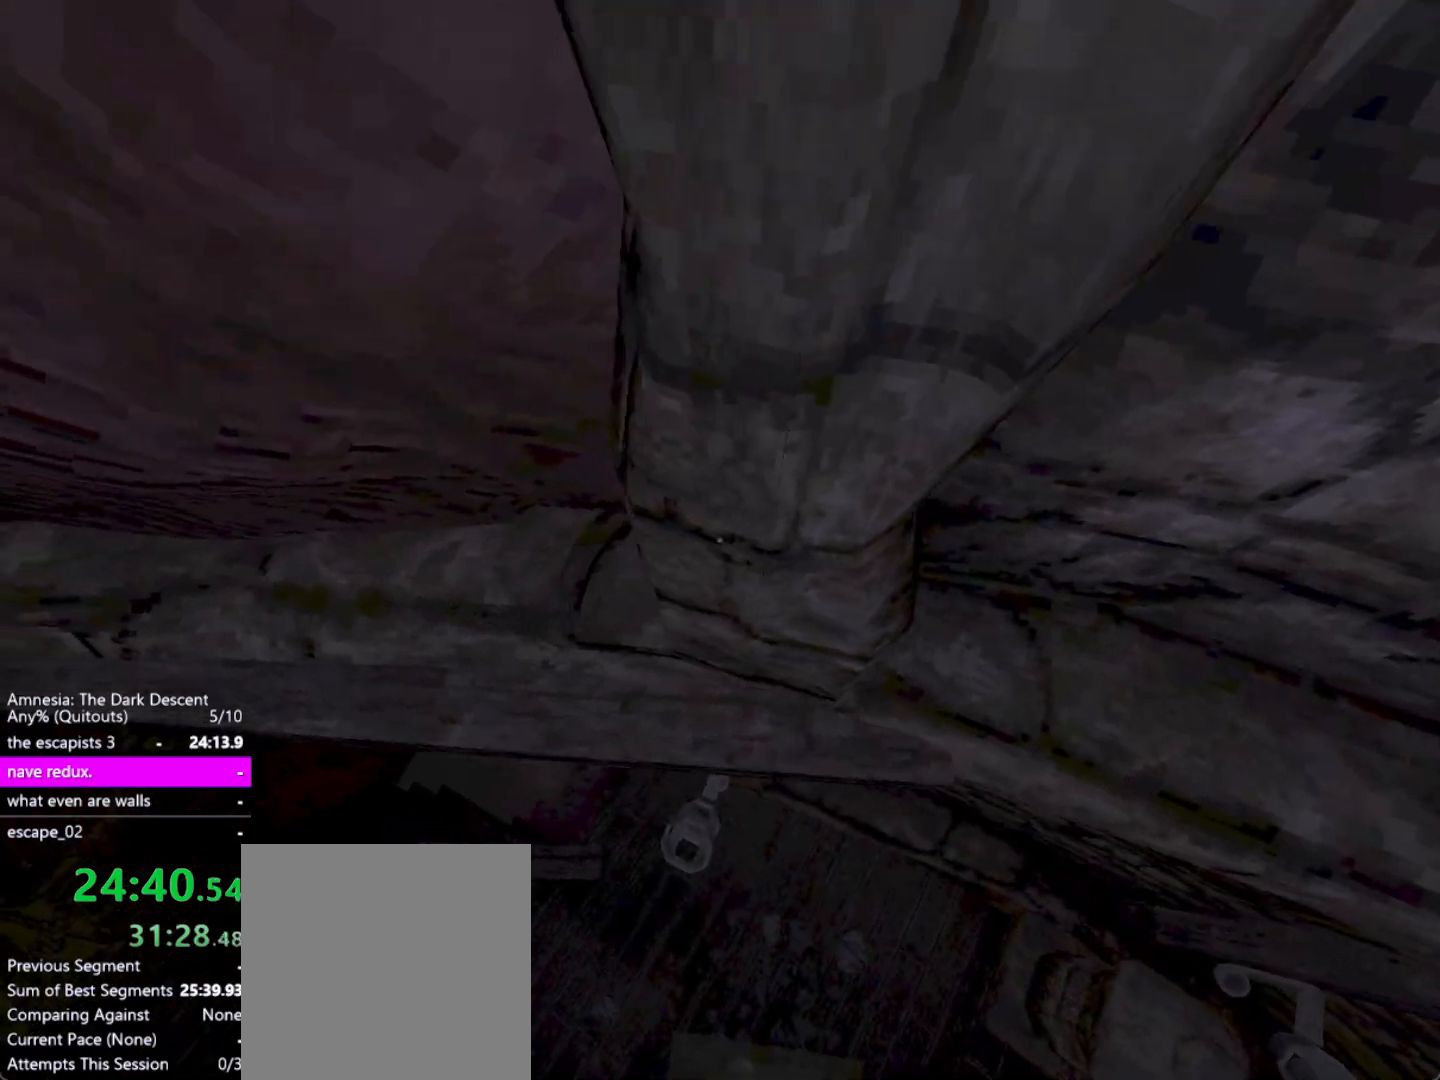
{"keys": ["shift"], "mouse": [], "events": [[217, "s", "up"]]}
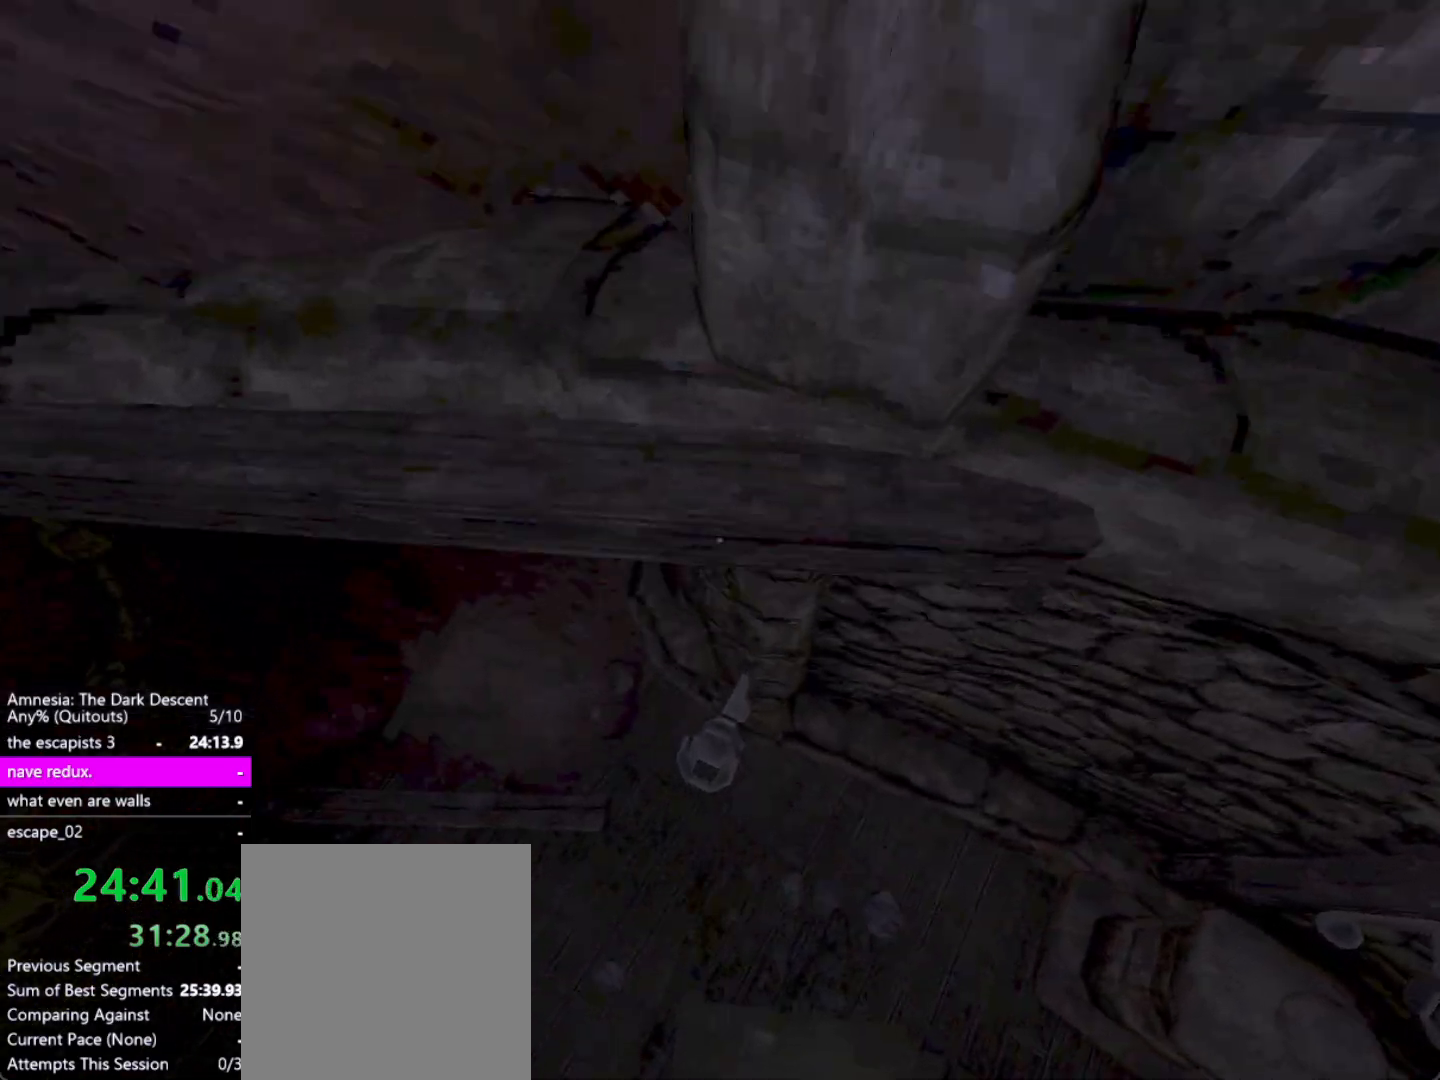
{"keys": ["shift", "w"], "mouse": [], "events": [[50, "w", "down"]]}
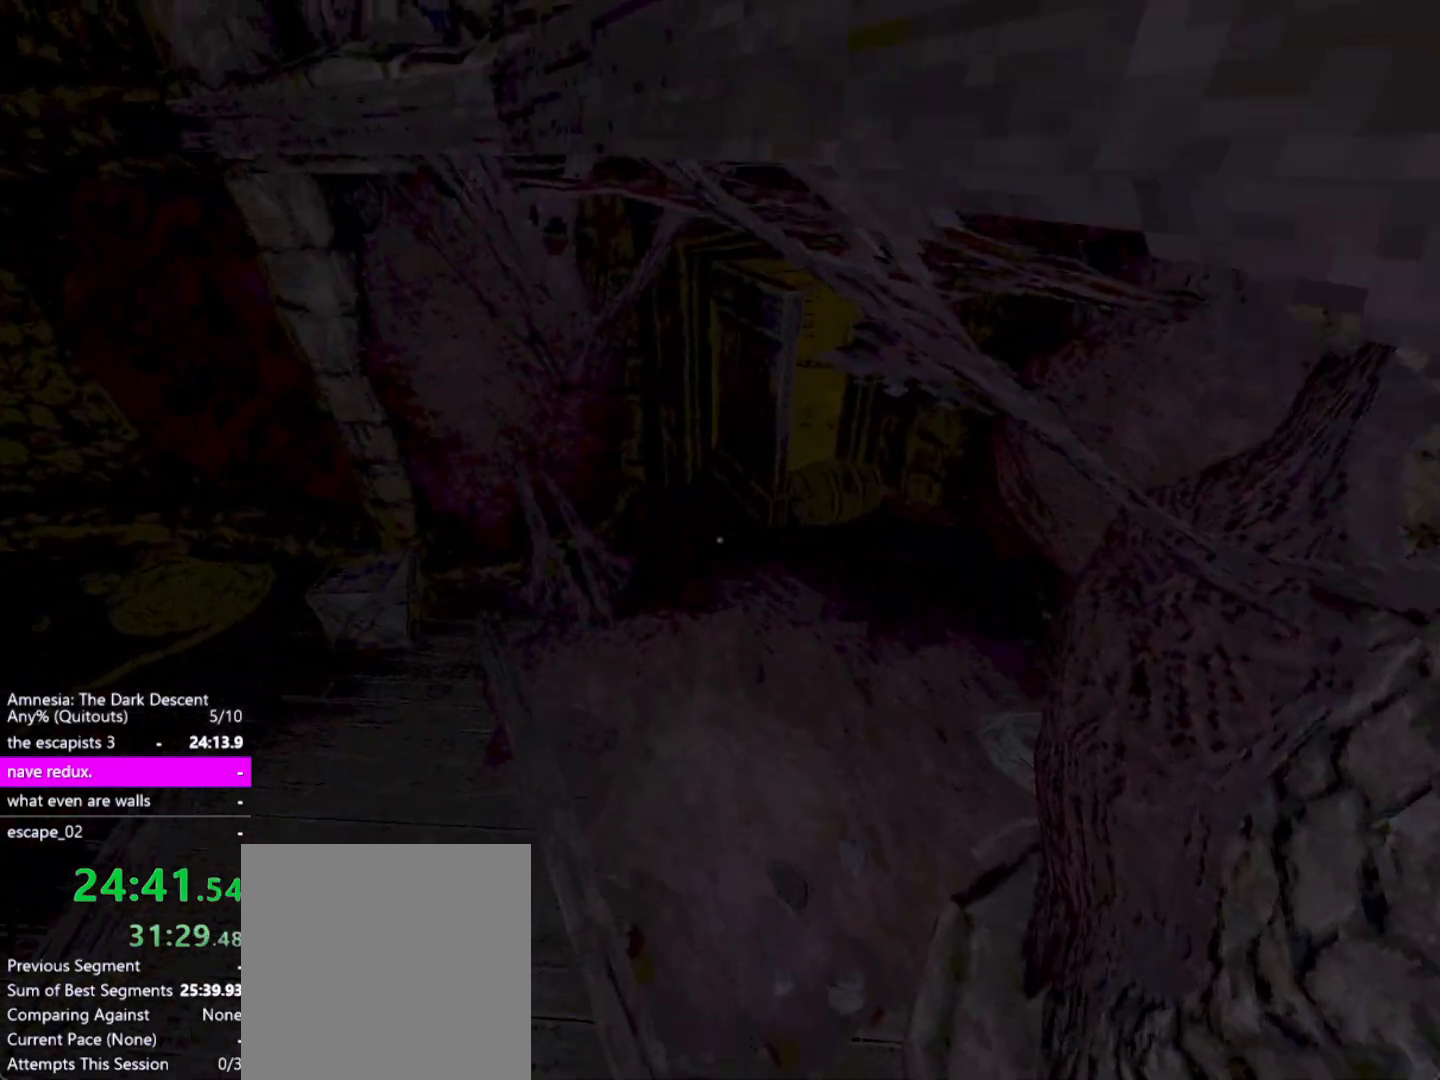
{"keys": ["shift", "w"], "mouse": [], "events": []}
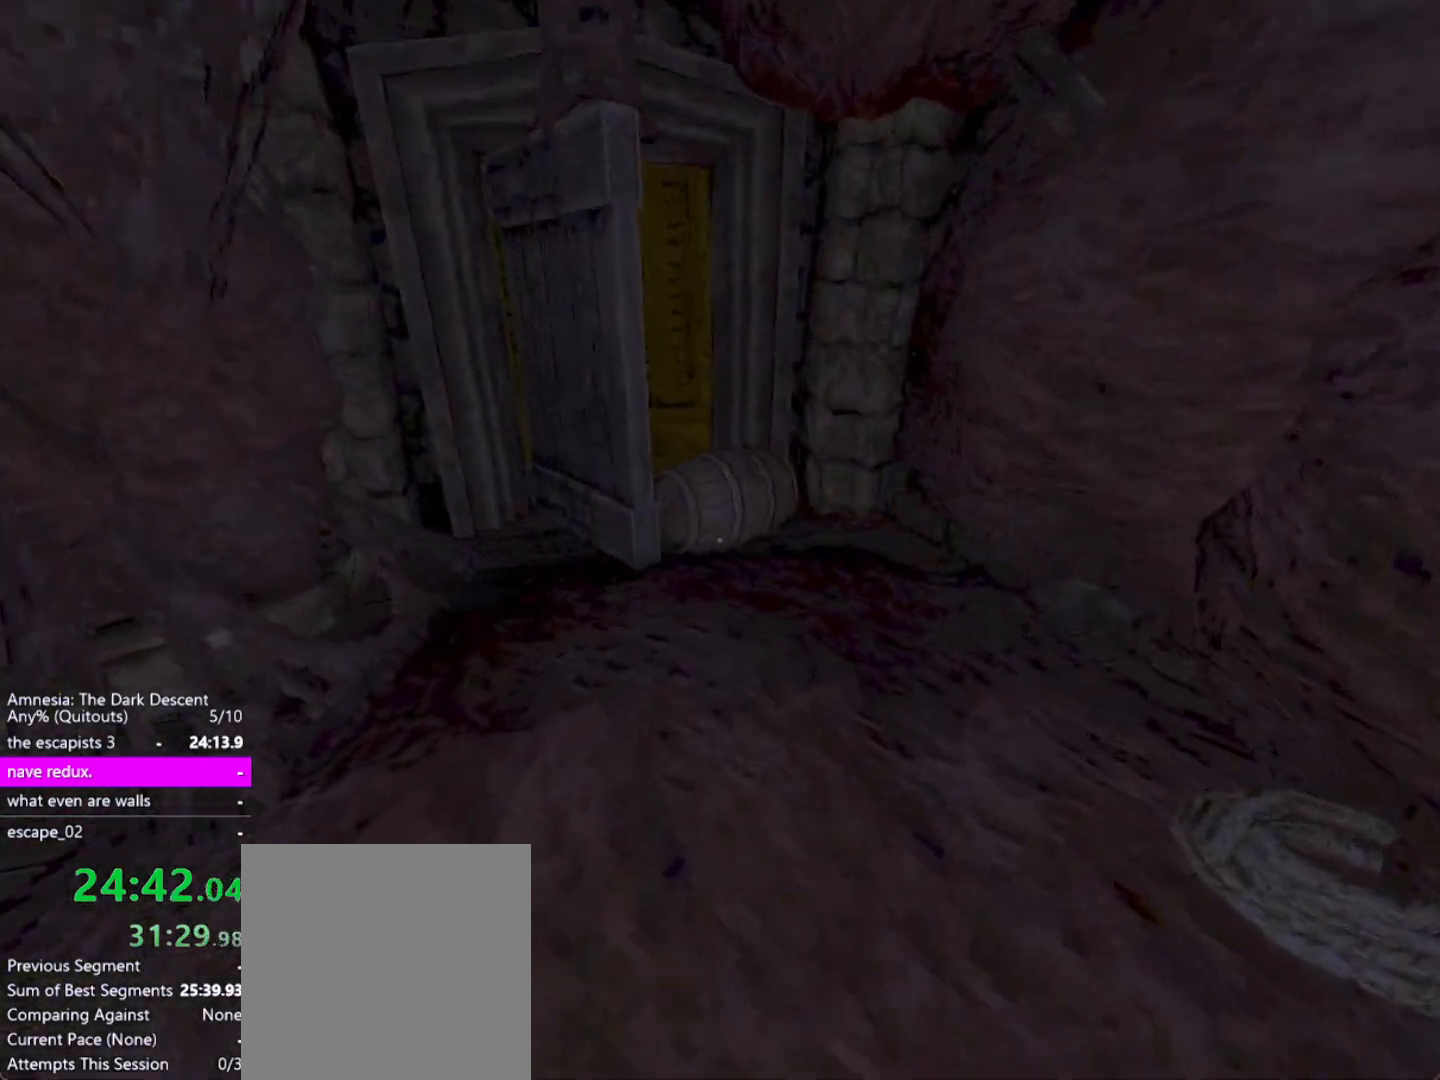
{"keys": ["d", "shift", "w"], "mouse": [], "events": [[67, "down", "down"], [117, "down", "up"], [167, "down", "down"], [217, "down", "up"], [450, "d", "down"]]}
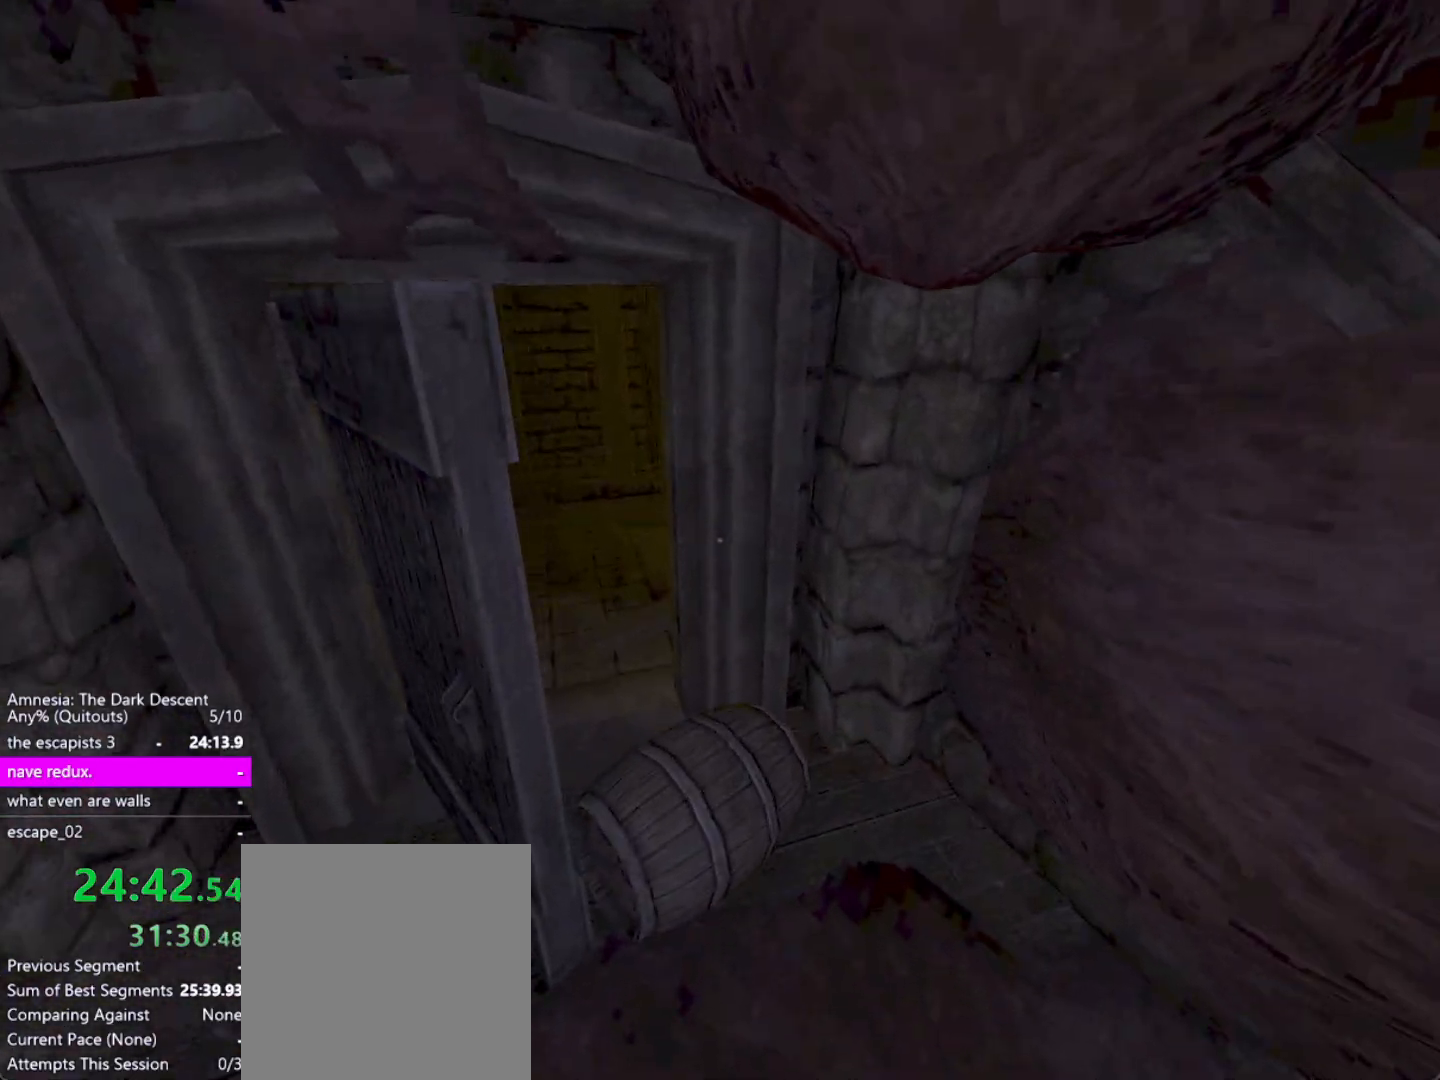
{"keys": ["shift", "w"], "mouse": [], "events": [[83, "d", "up"], [417, "down", "down"], [467, "down", "up"]]}
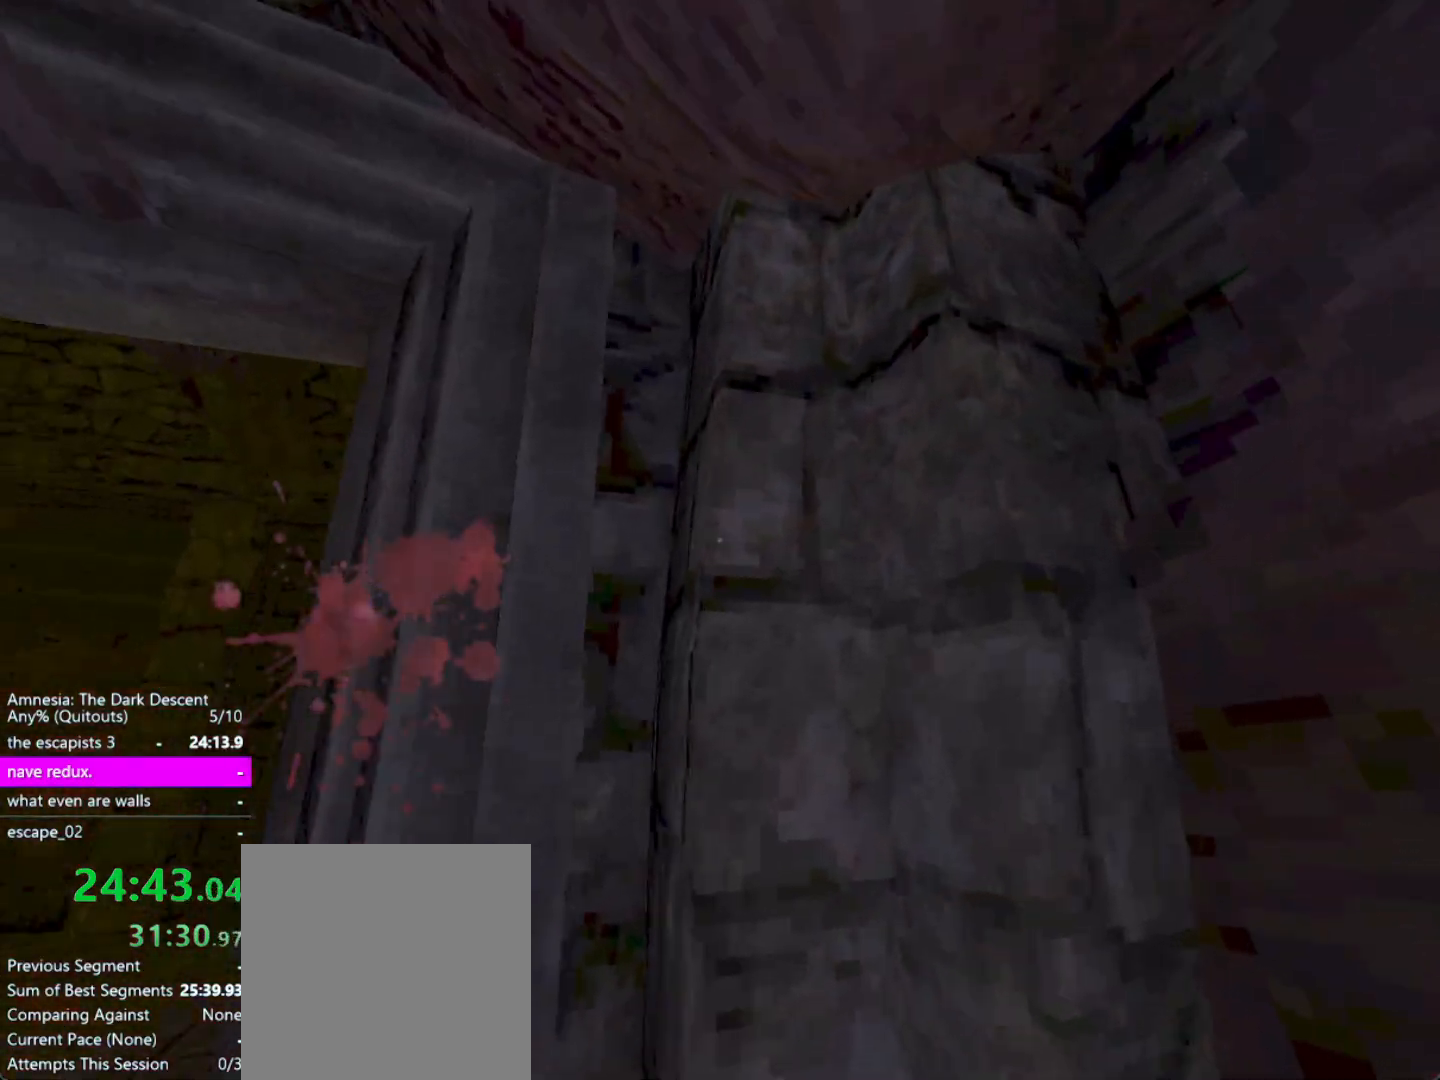
{"keys": ["shift", "w"], "mouse": [], "events": [[17, "a", "down"], [17, "down", "down"], [100, "down", "up"], [383, "a", "up"]]}
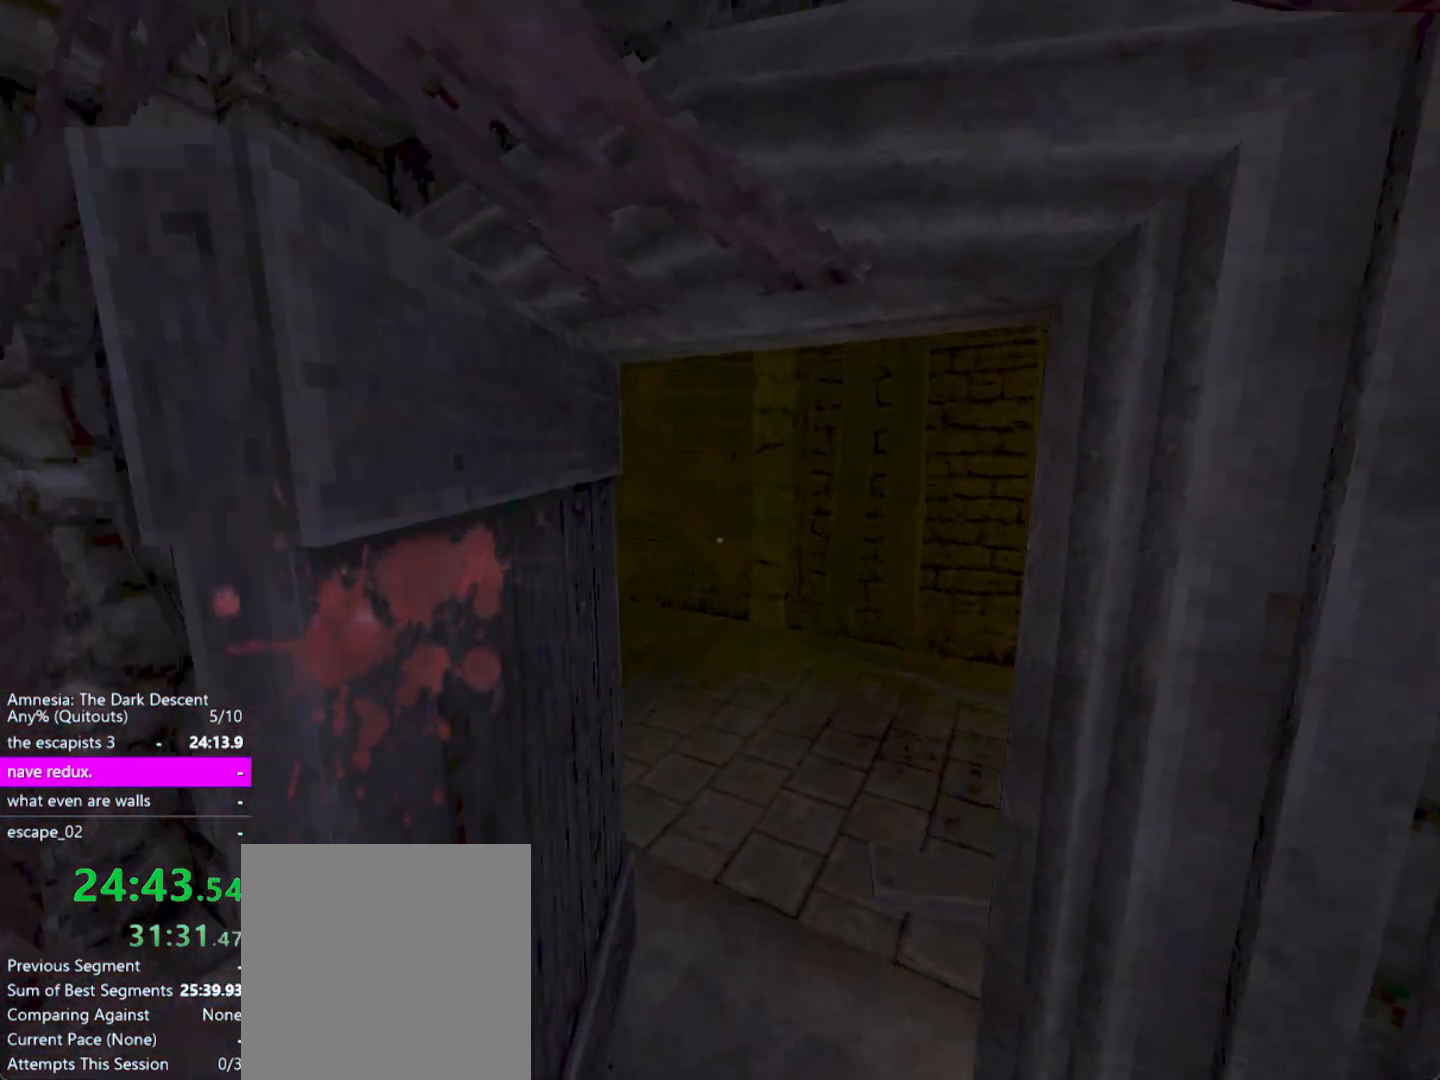
{"keys": ["d", "shift", "w"], "mouse": [], "events": [[117, "d", "down"]]}
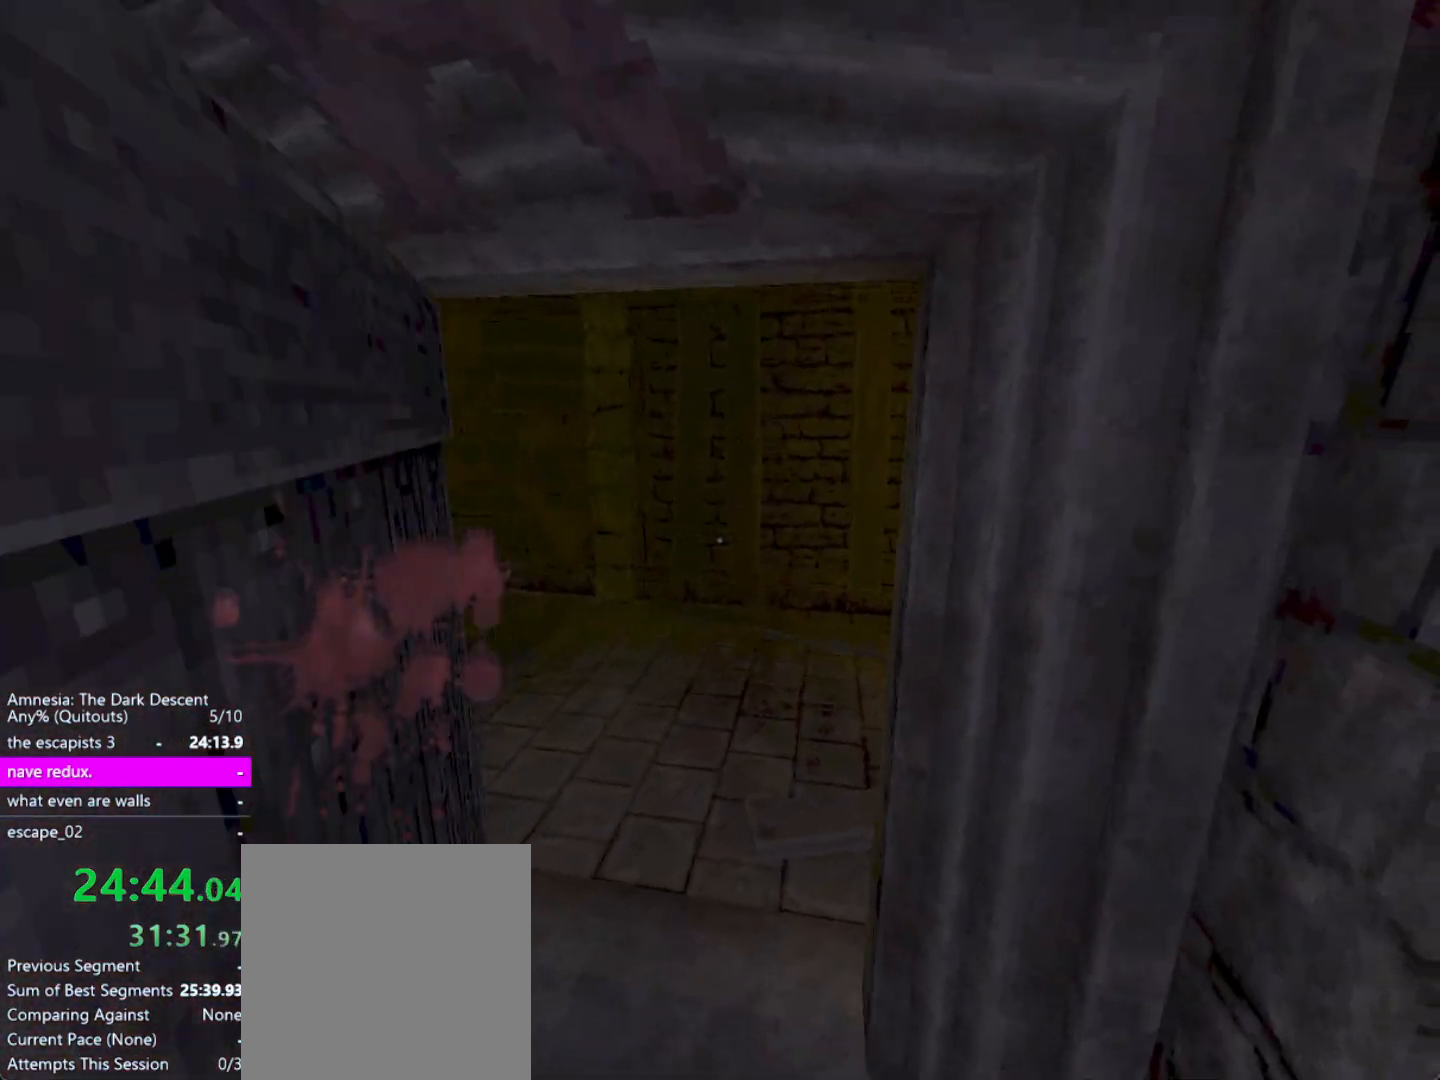
{"keys": ["shift", "w"], "mouse": [], "events": [[33, "a", "down"], [83, "d", "up"], [317, "a", "up"]]}
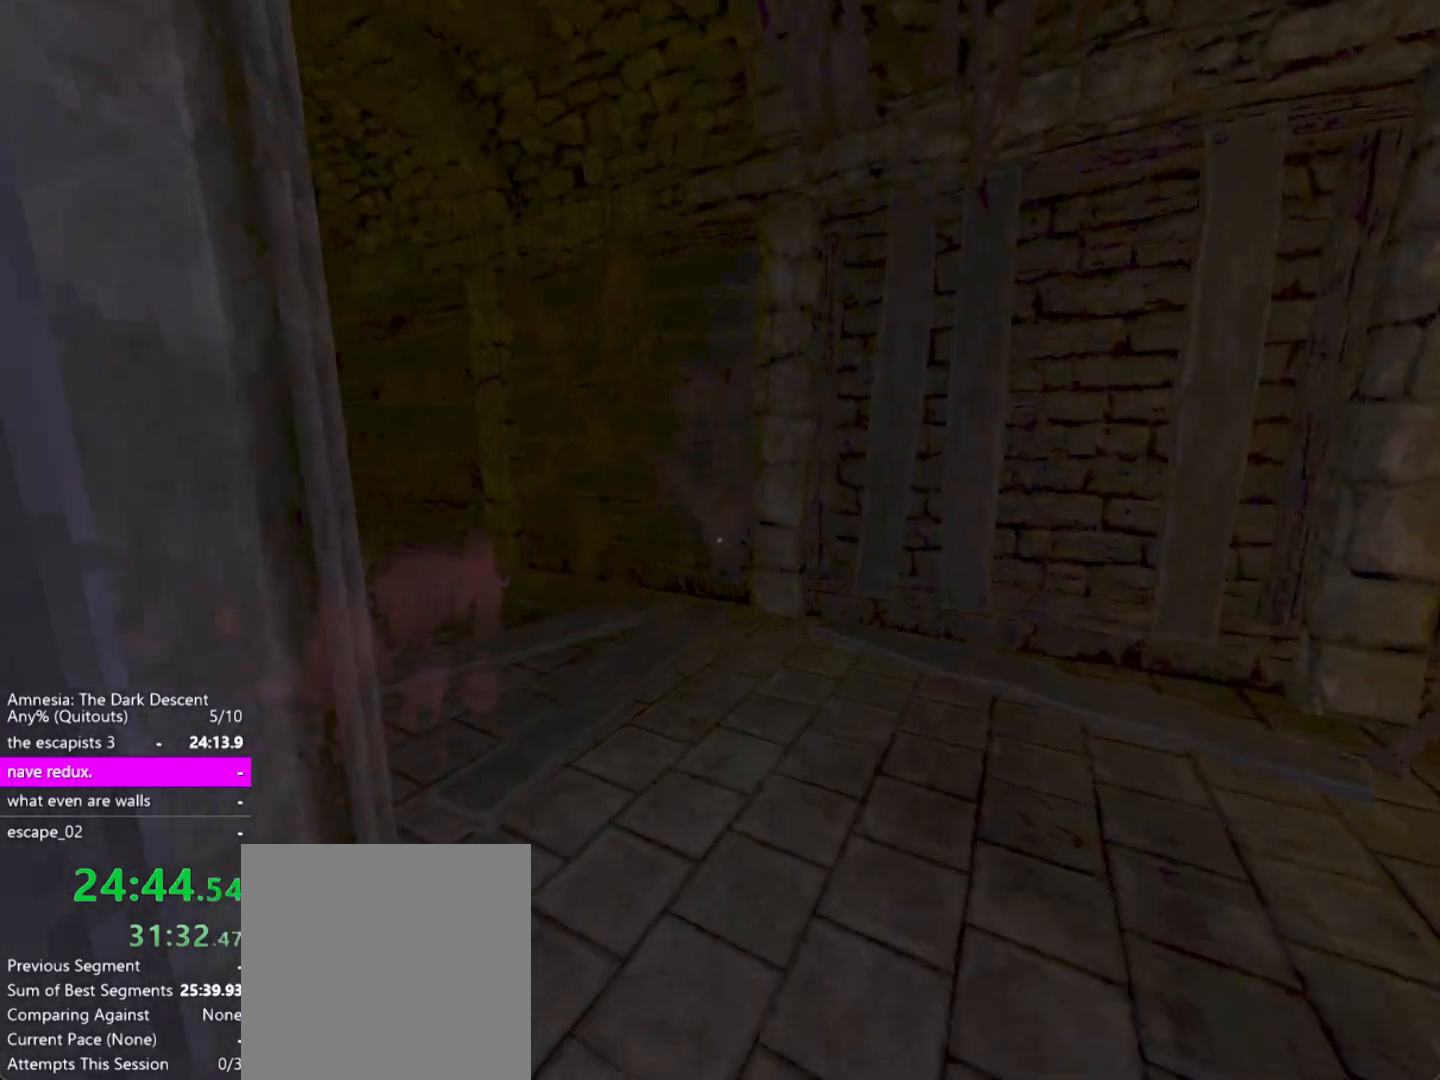
{"keys": ["shift", "w"], "mouse": [], "events": []}
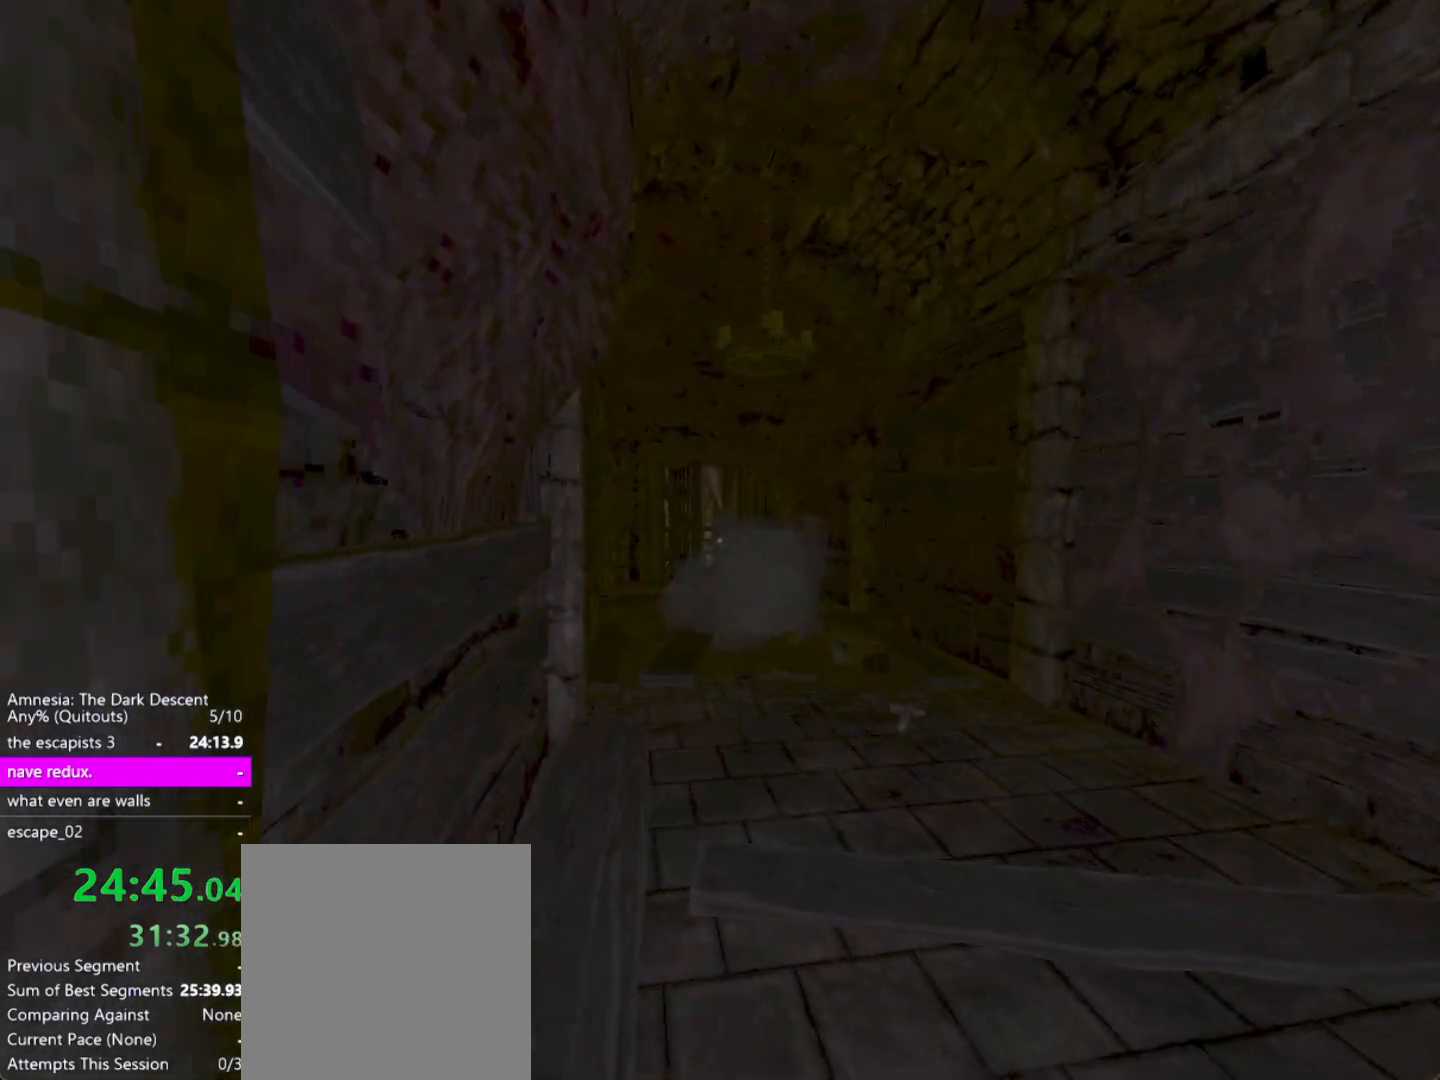
{"keys": ["shift", "w"], "mouse": [], "events": []}
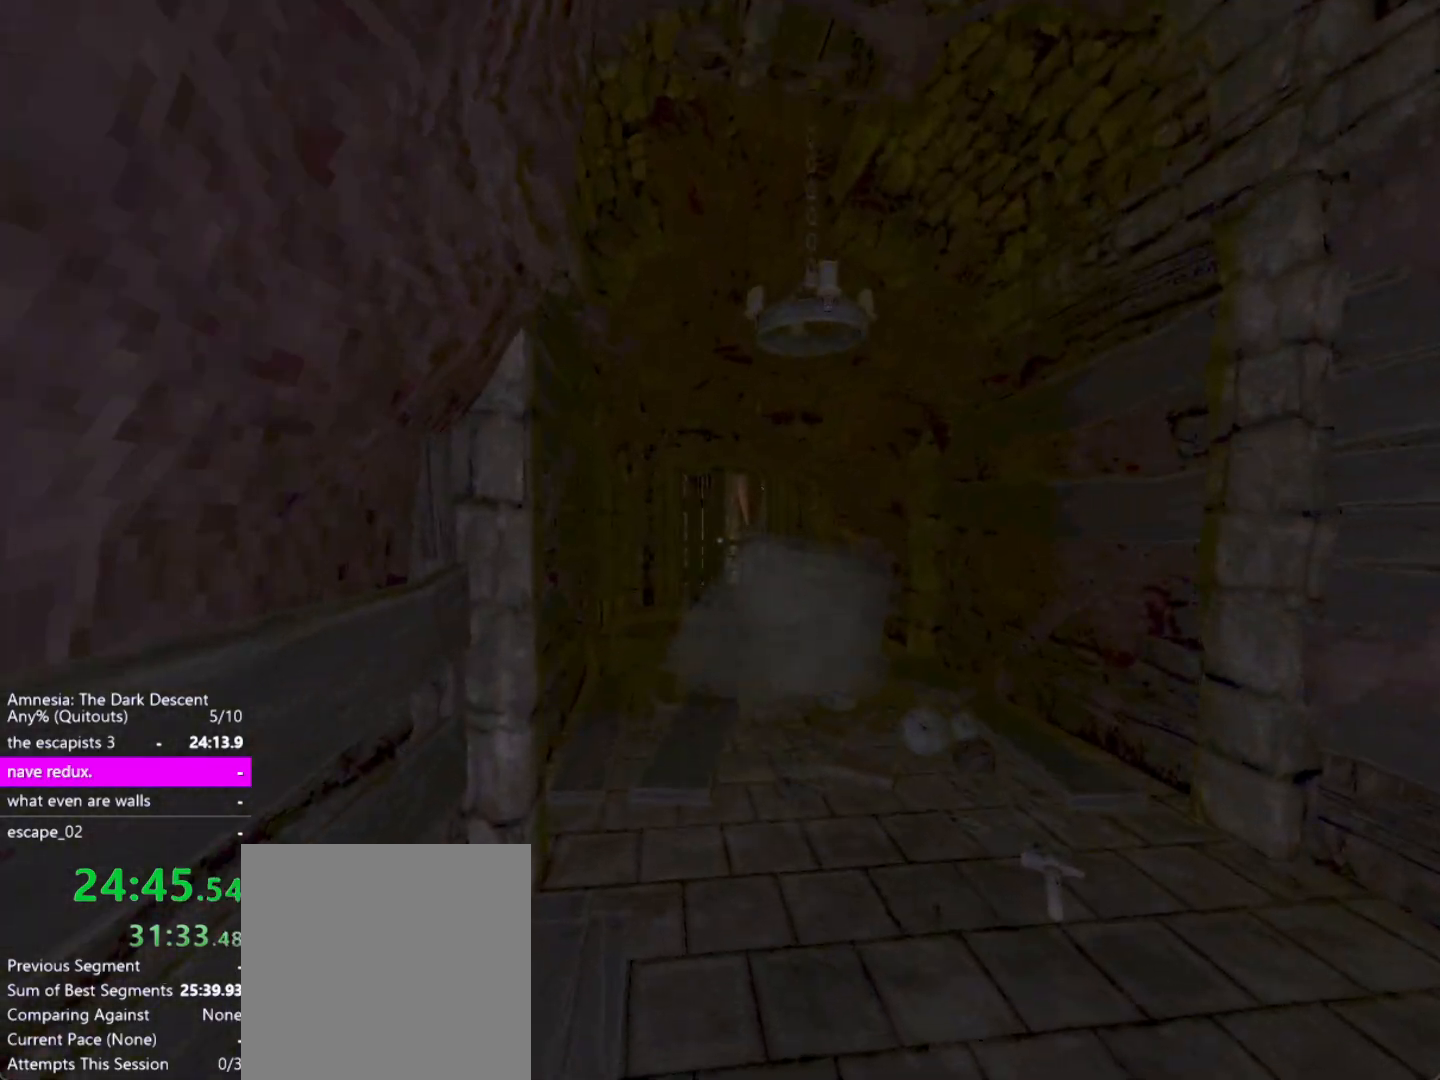
{"keys": ["shift", "w"], "mouse": [], "events": []}
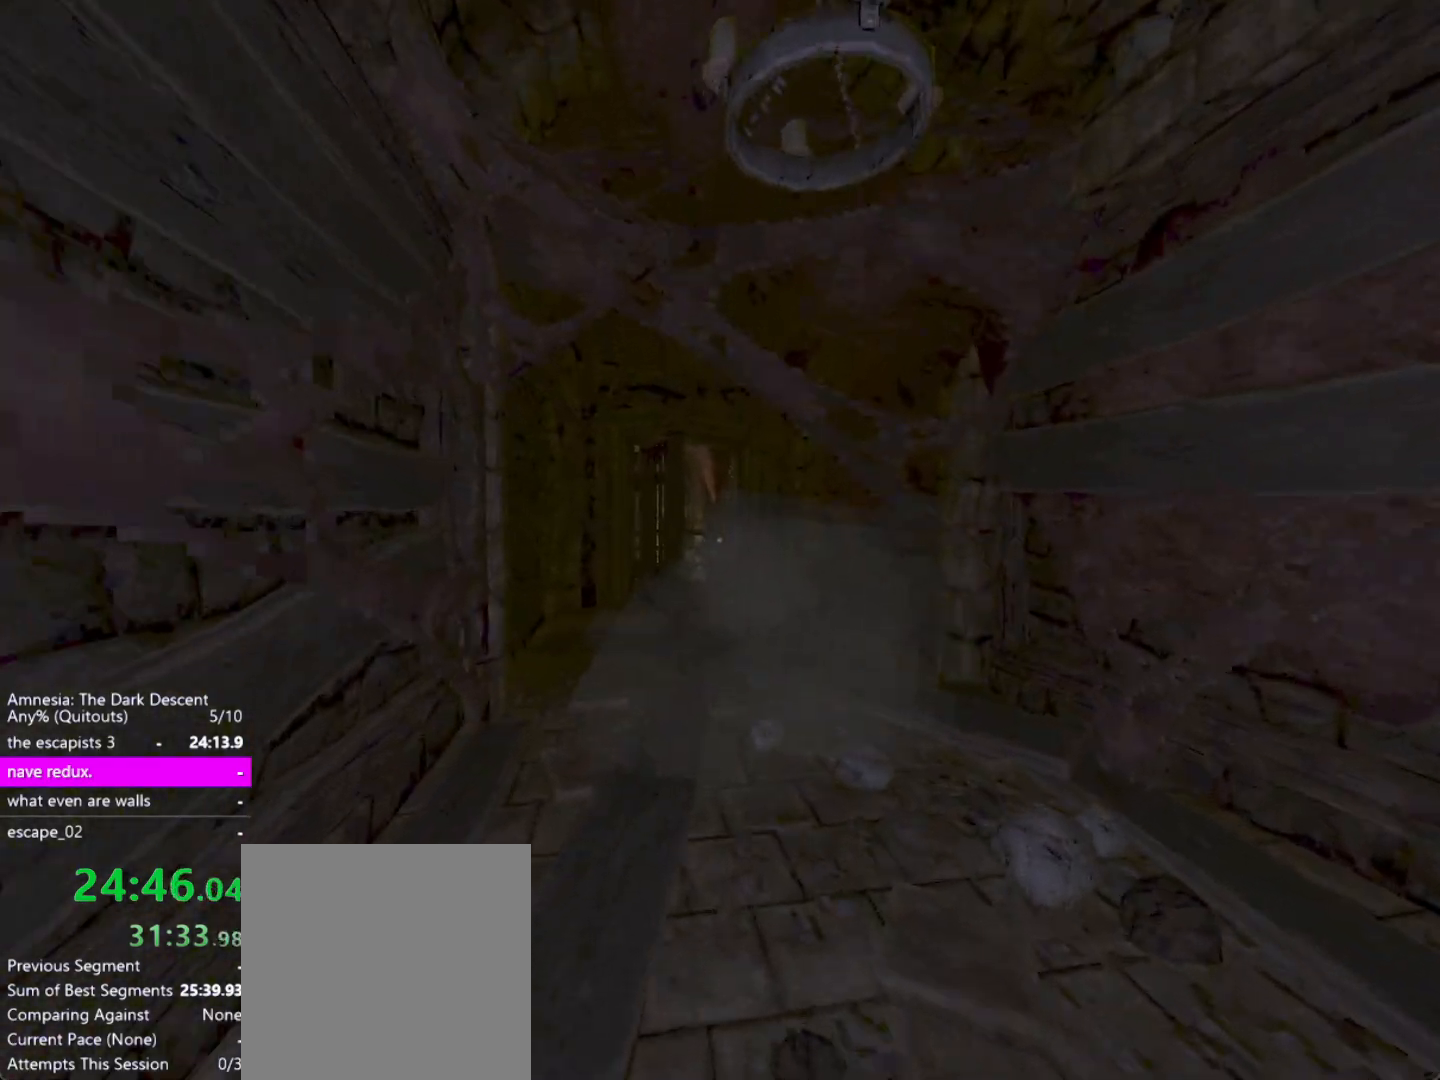
{"keys": ["shift", "w"], "mouse": [], "events": []}
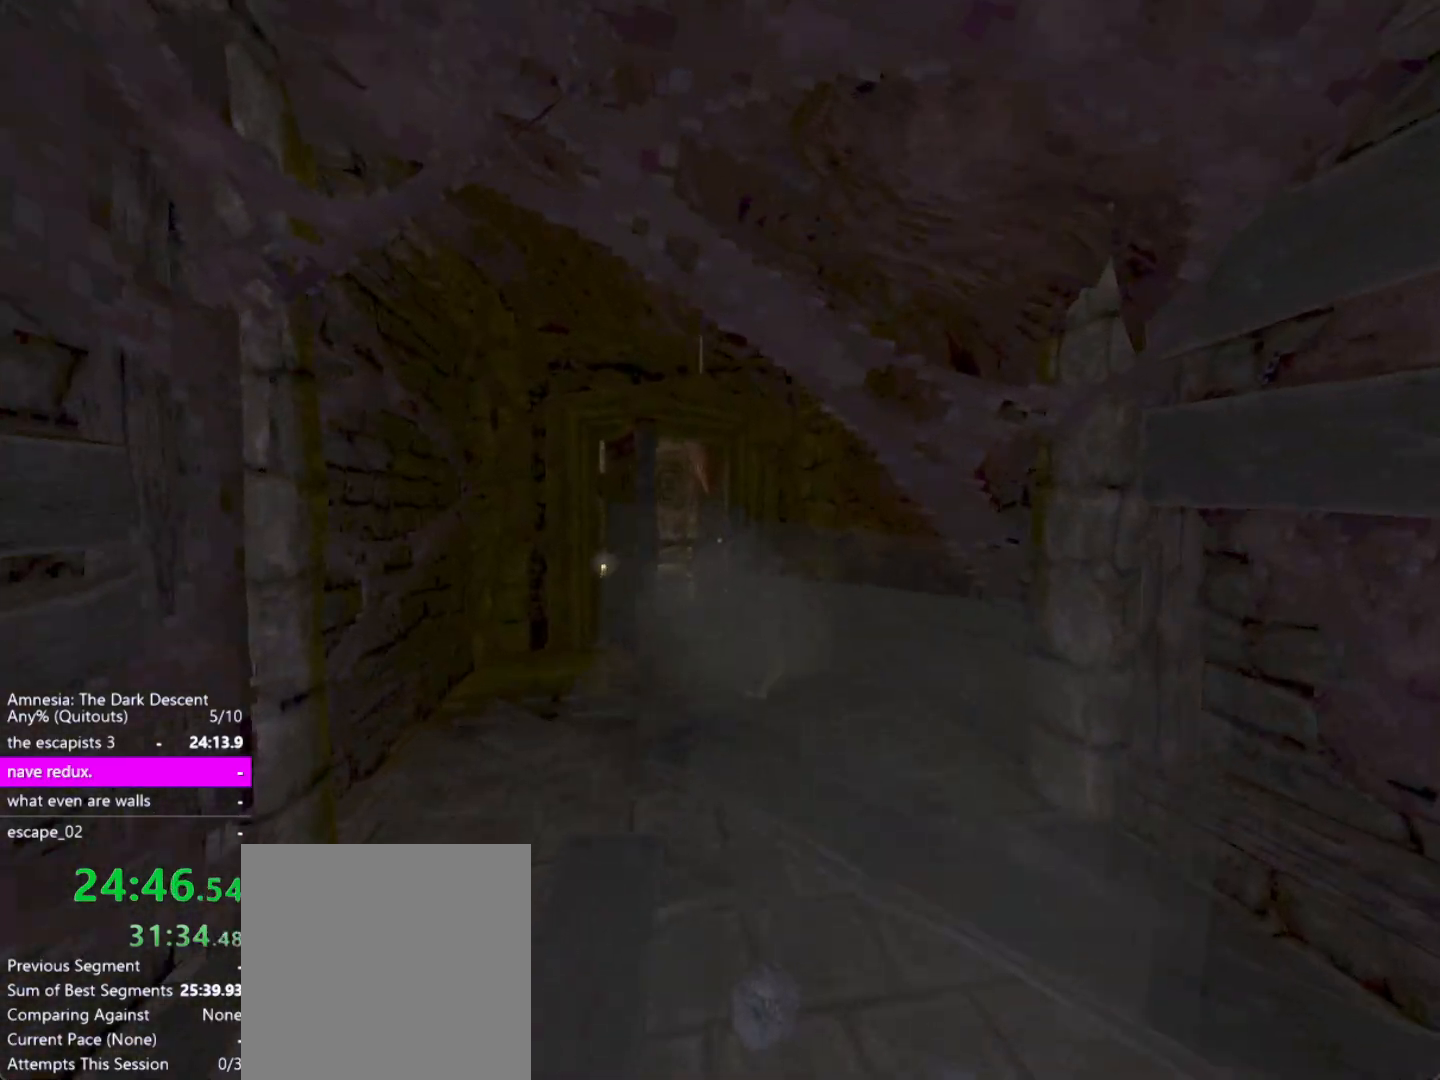
{"keys": ["shift", "w"], "mouse": [], "events": []}
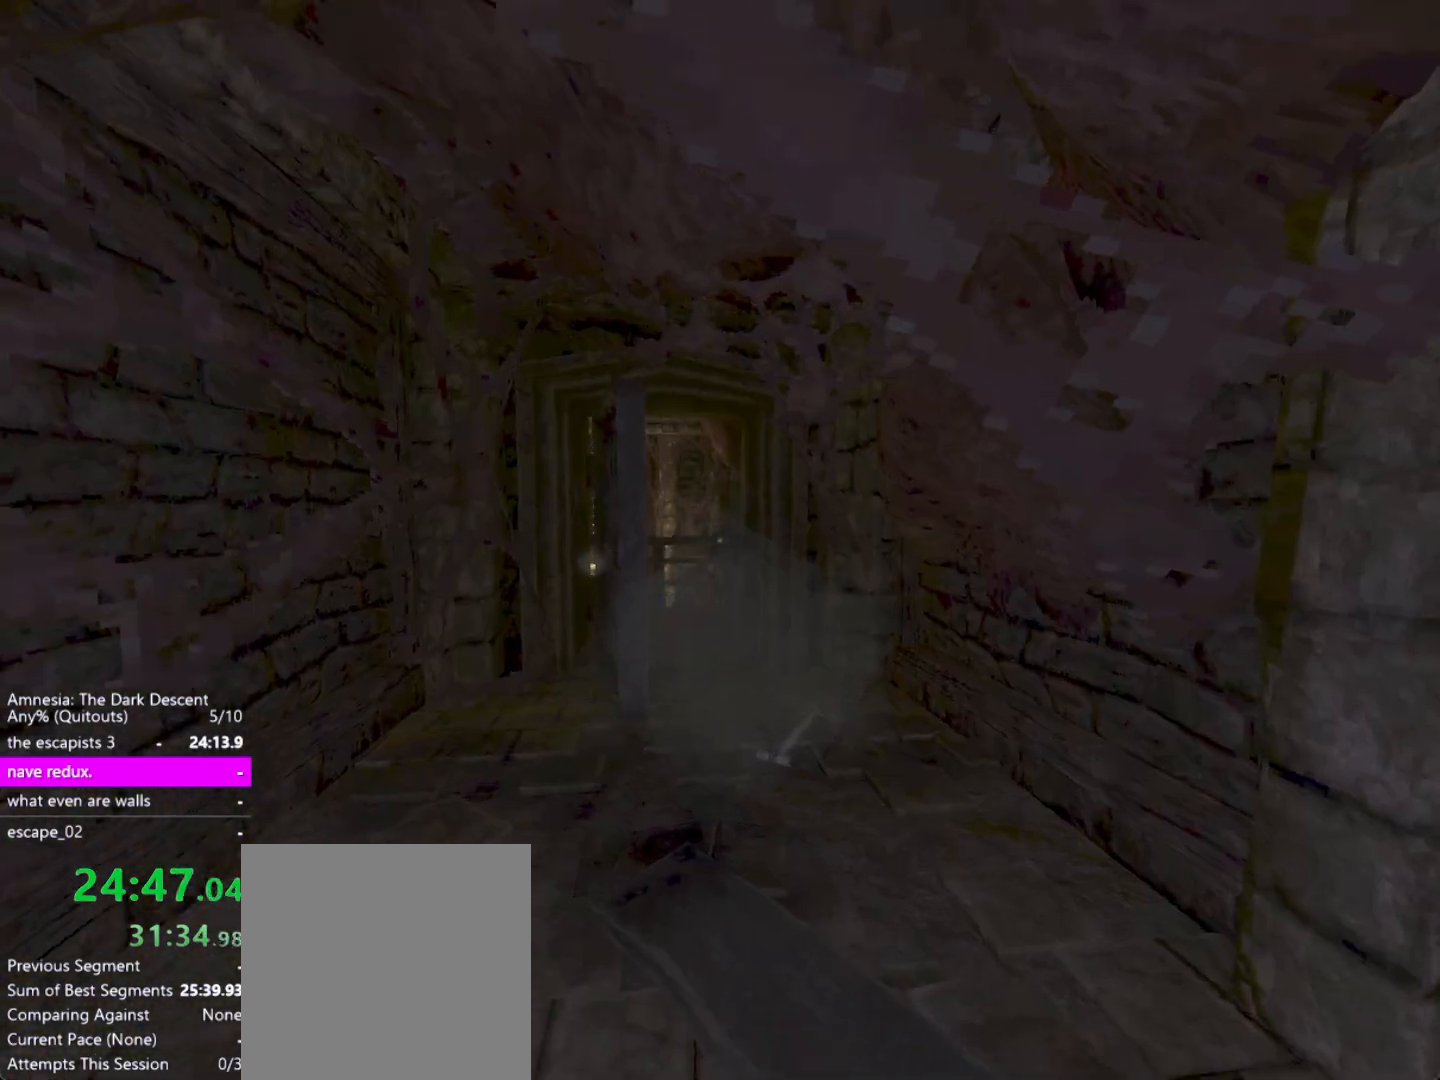
{"keys": ["shift", "w"], "mouse": [], "events": []}
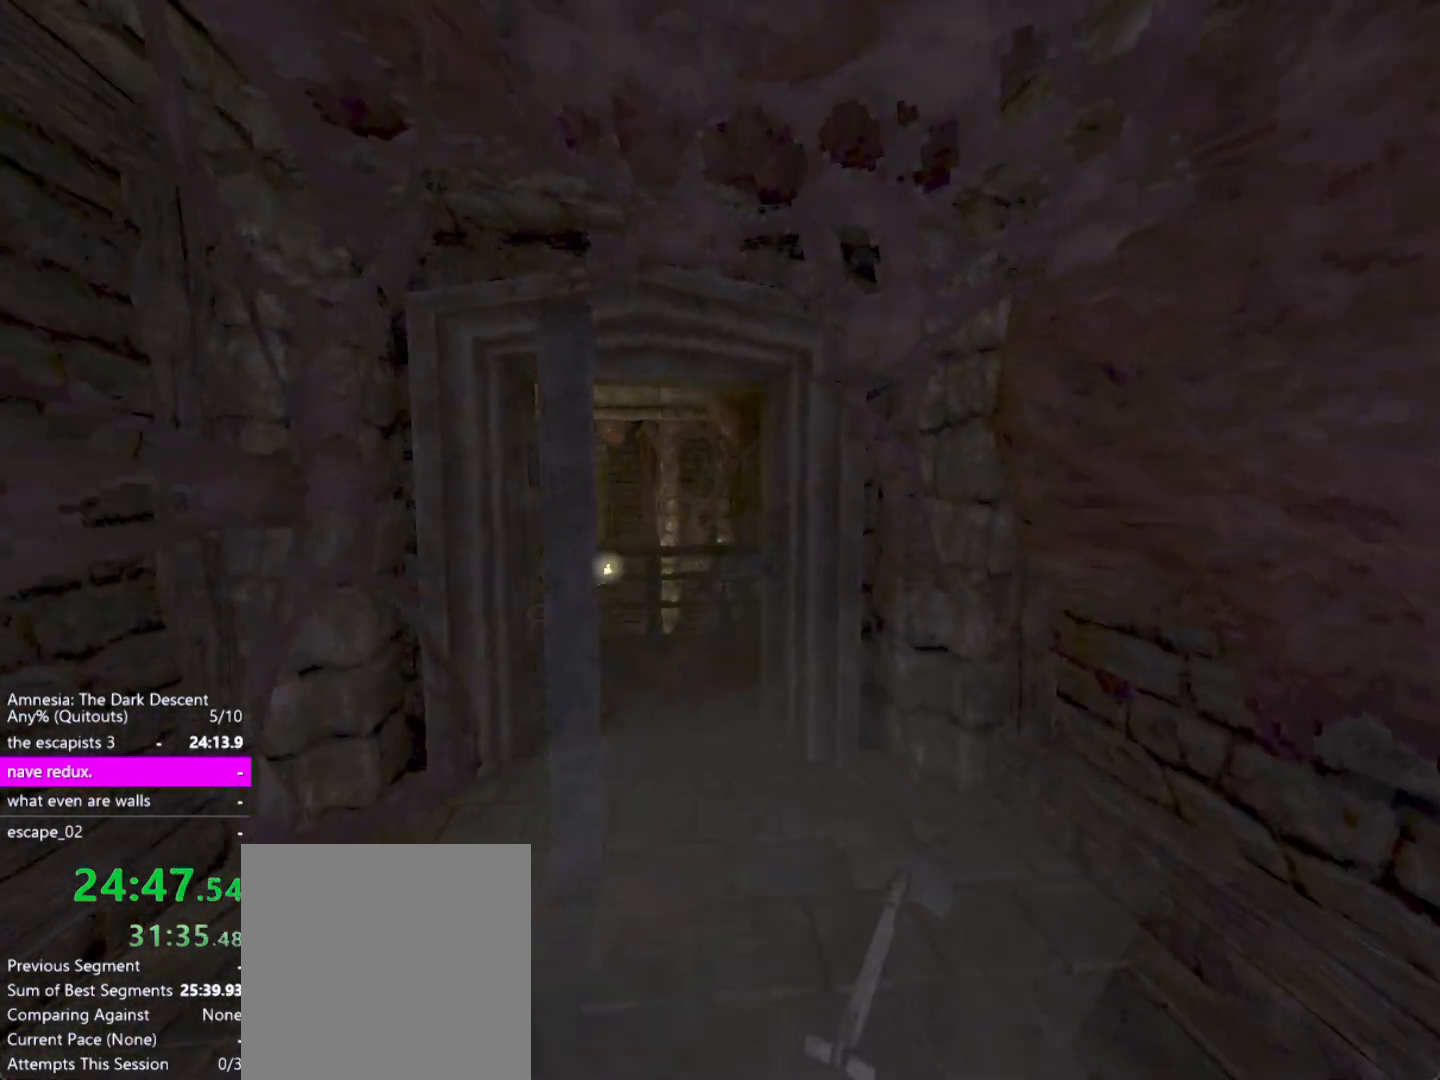
{"keys": ["shift", "w"], "mouse": [], "events": []}
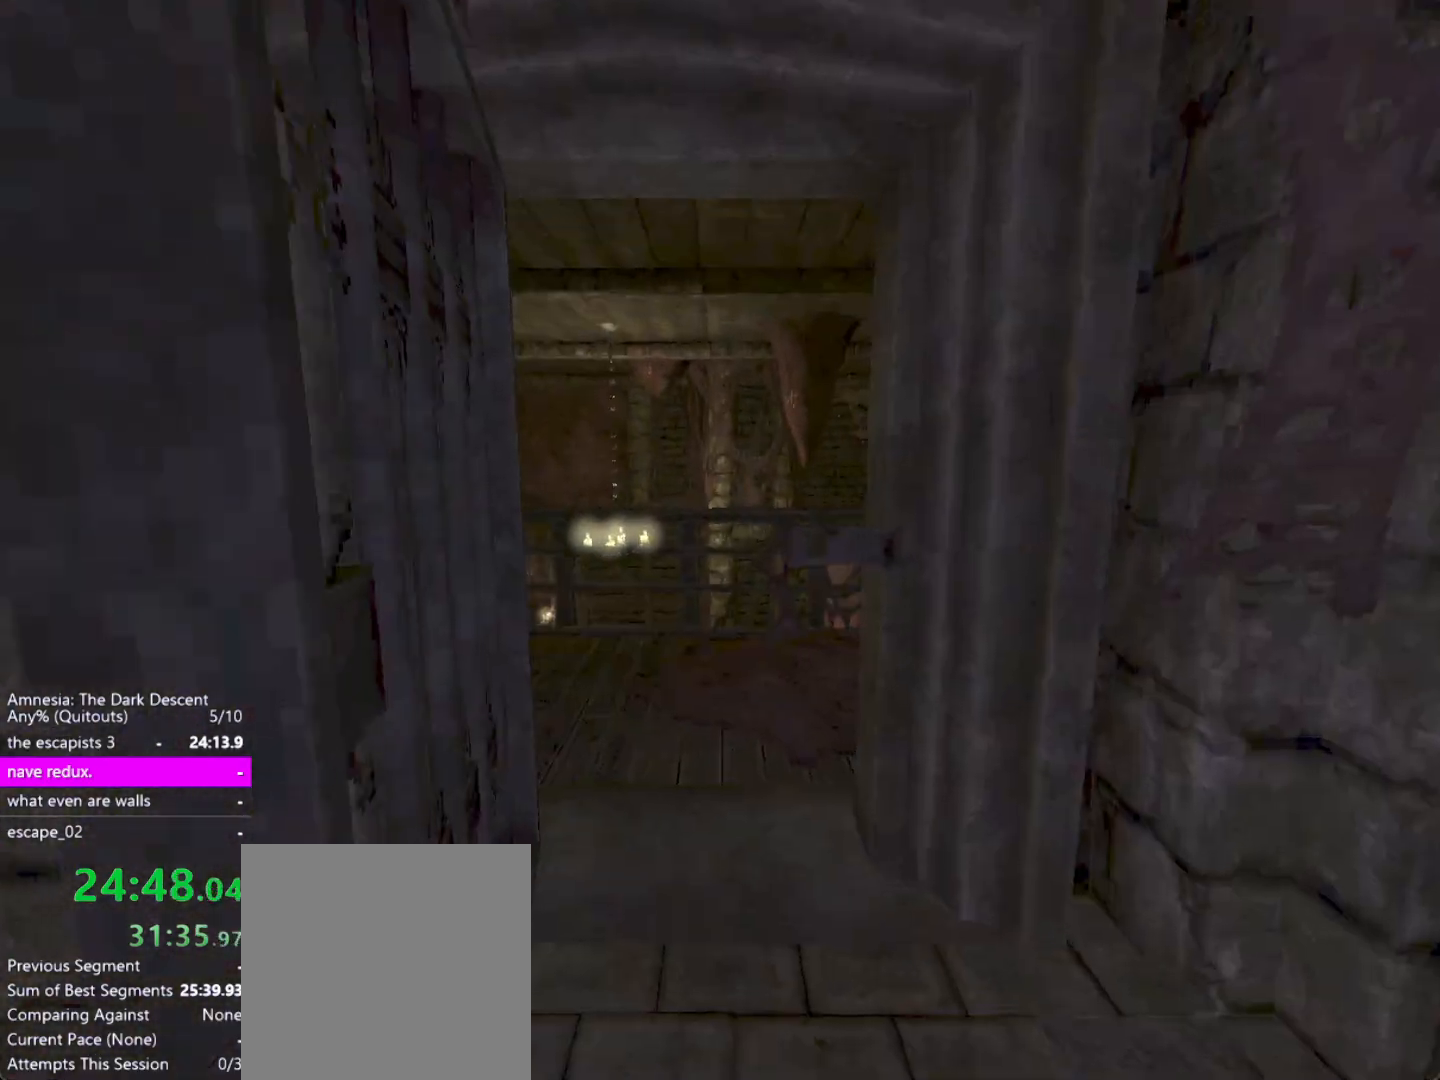
{"keys": ["shift", "w"], "mouse": [], "events": []}
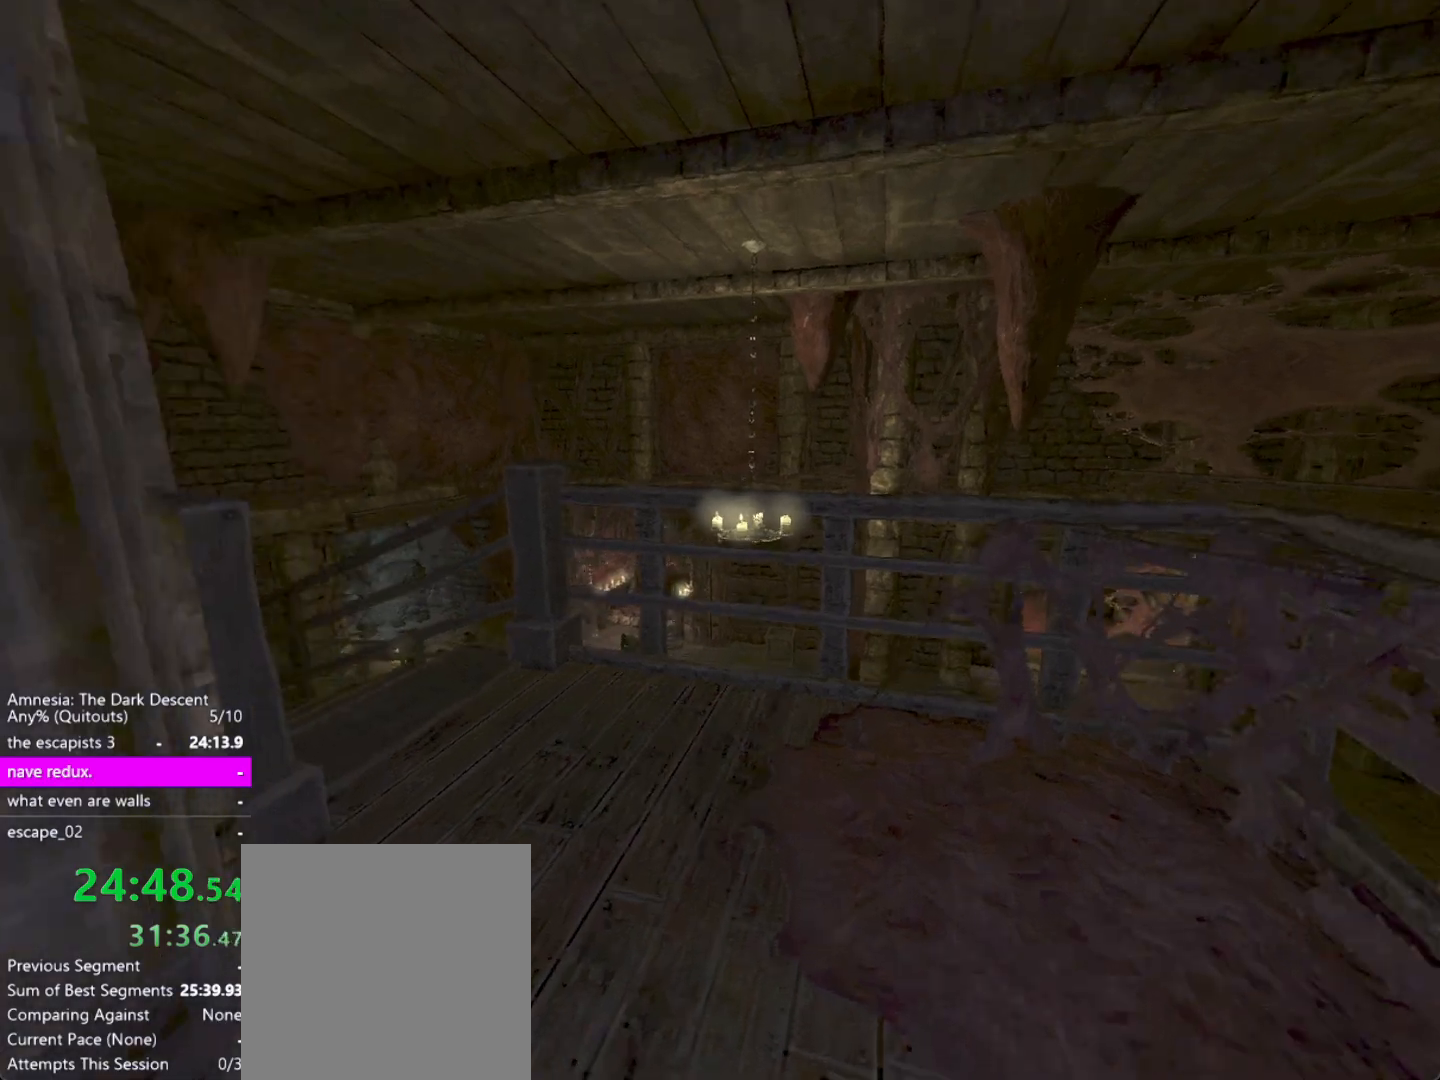
{"keys": ["shift", "w"], "mouse": [], "events": [[233, "a", "down"], [283, "a", "up"]]}
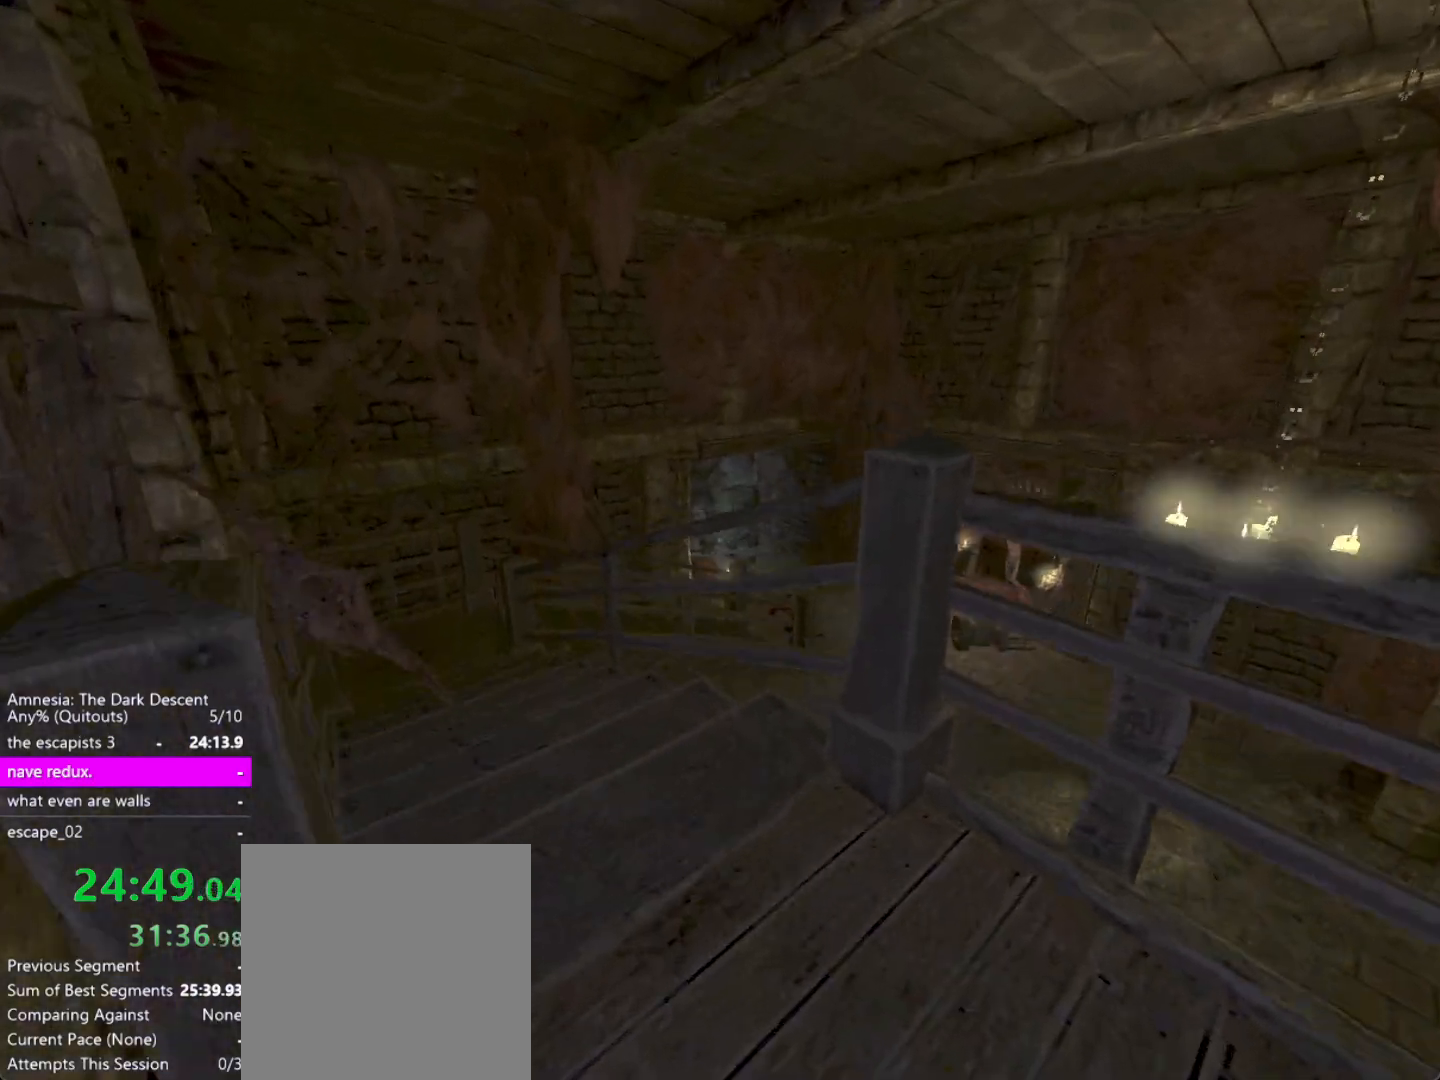
{"keys": ["shift", "w"], "mouse": [], "events": [[50, "a", "down"], [250, "a", "up"], [433, "down", "down"], [483, "down", "up"]]}
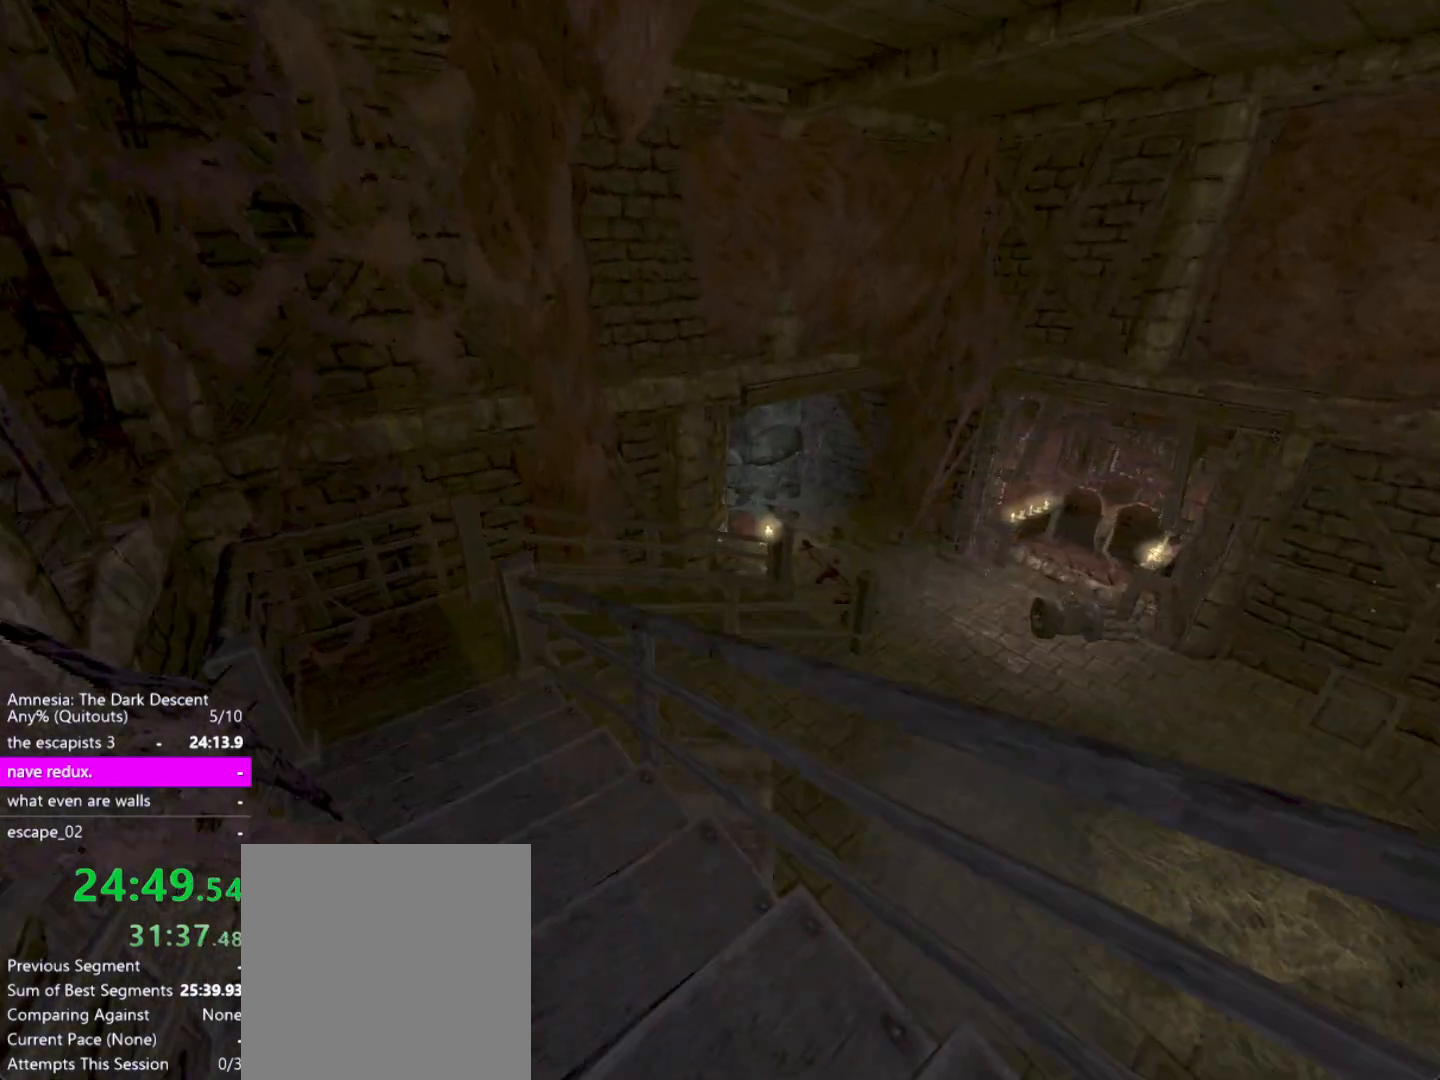
{"keys": ["shift"], "mouse": [], "events": [[450, "w", "up"]]}
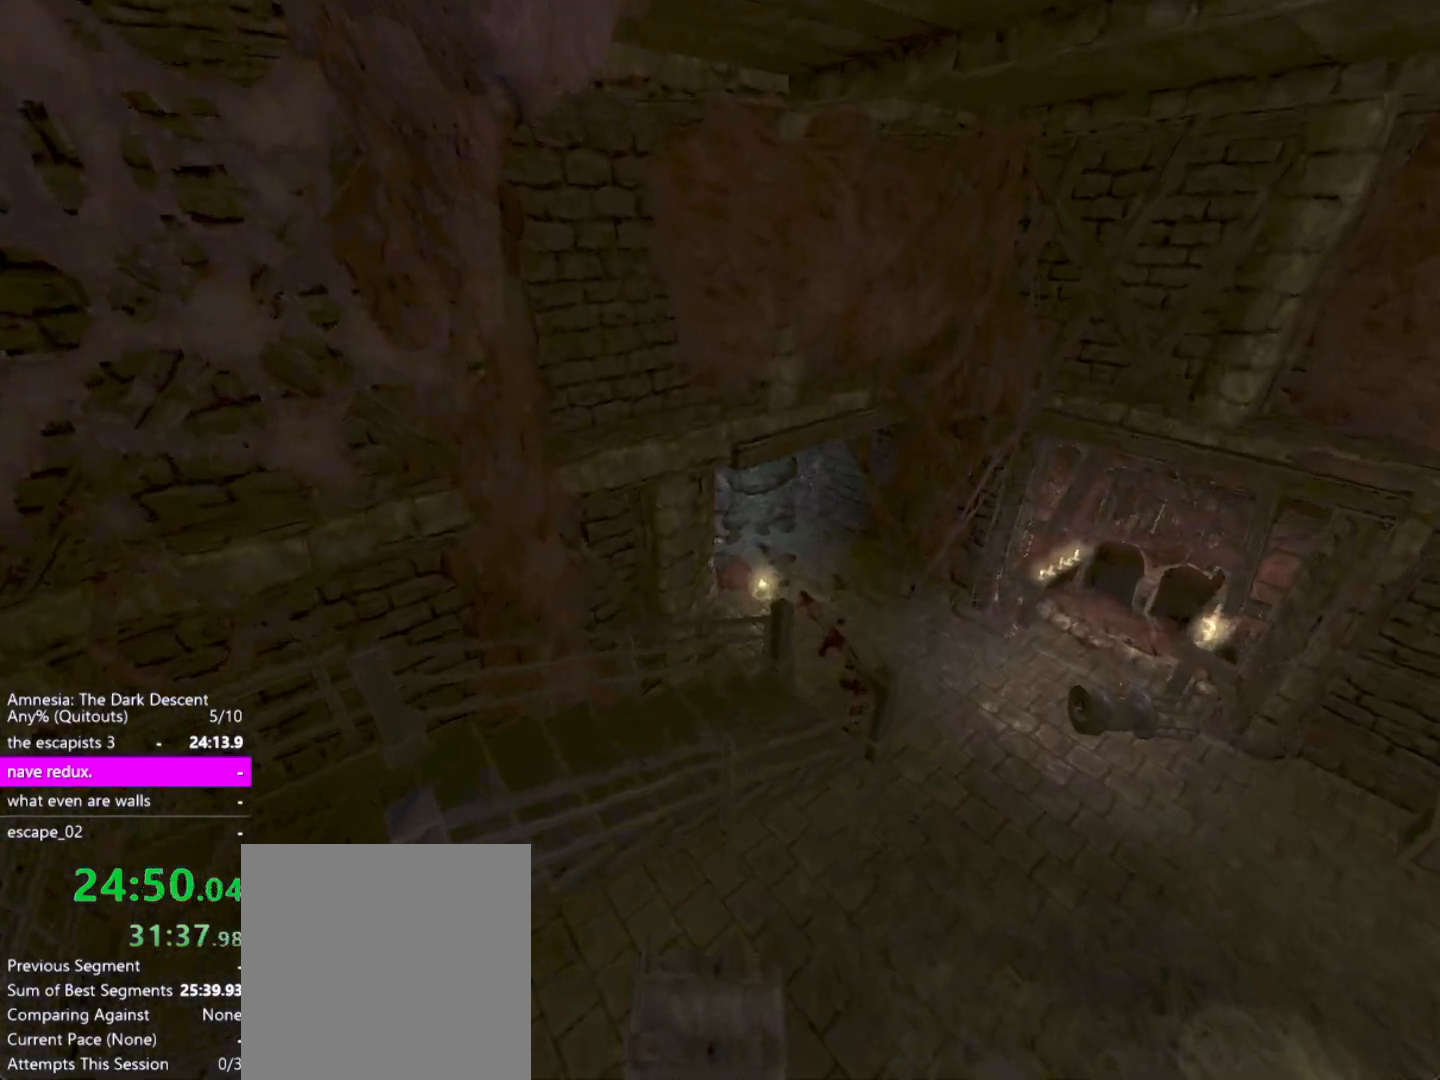
{"keys": ["d", "shift", "w"], "mouse": [], "events": [[83, "s", "down"], [233, "s", "up"], [367, "d", "down"], [367, "w", "down"]]}
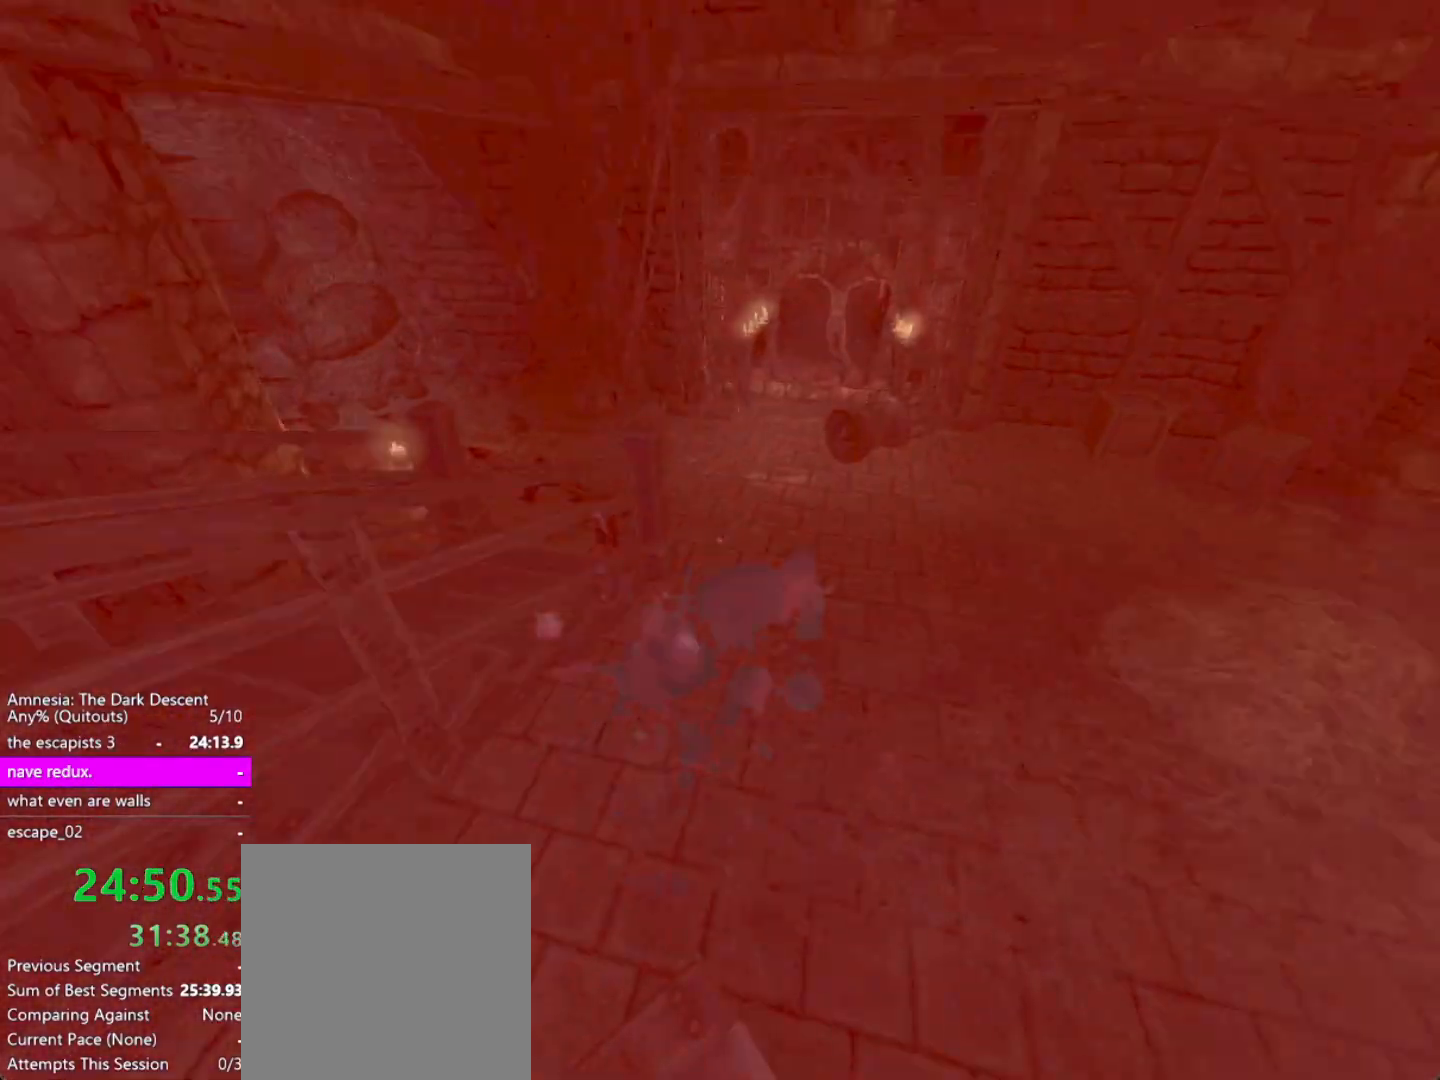
{"keys": ["shift", "w"], "mouse": [], "events": [[100, "d", "up"]]}
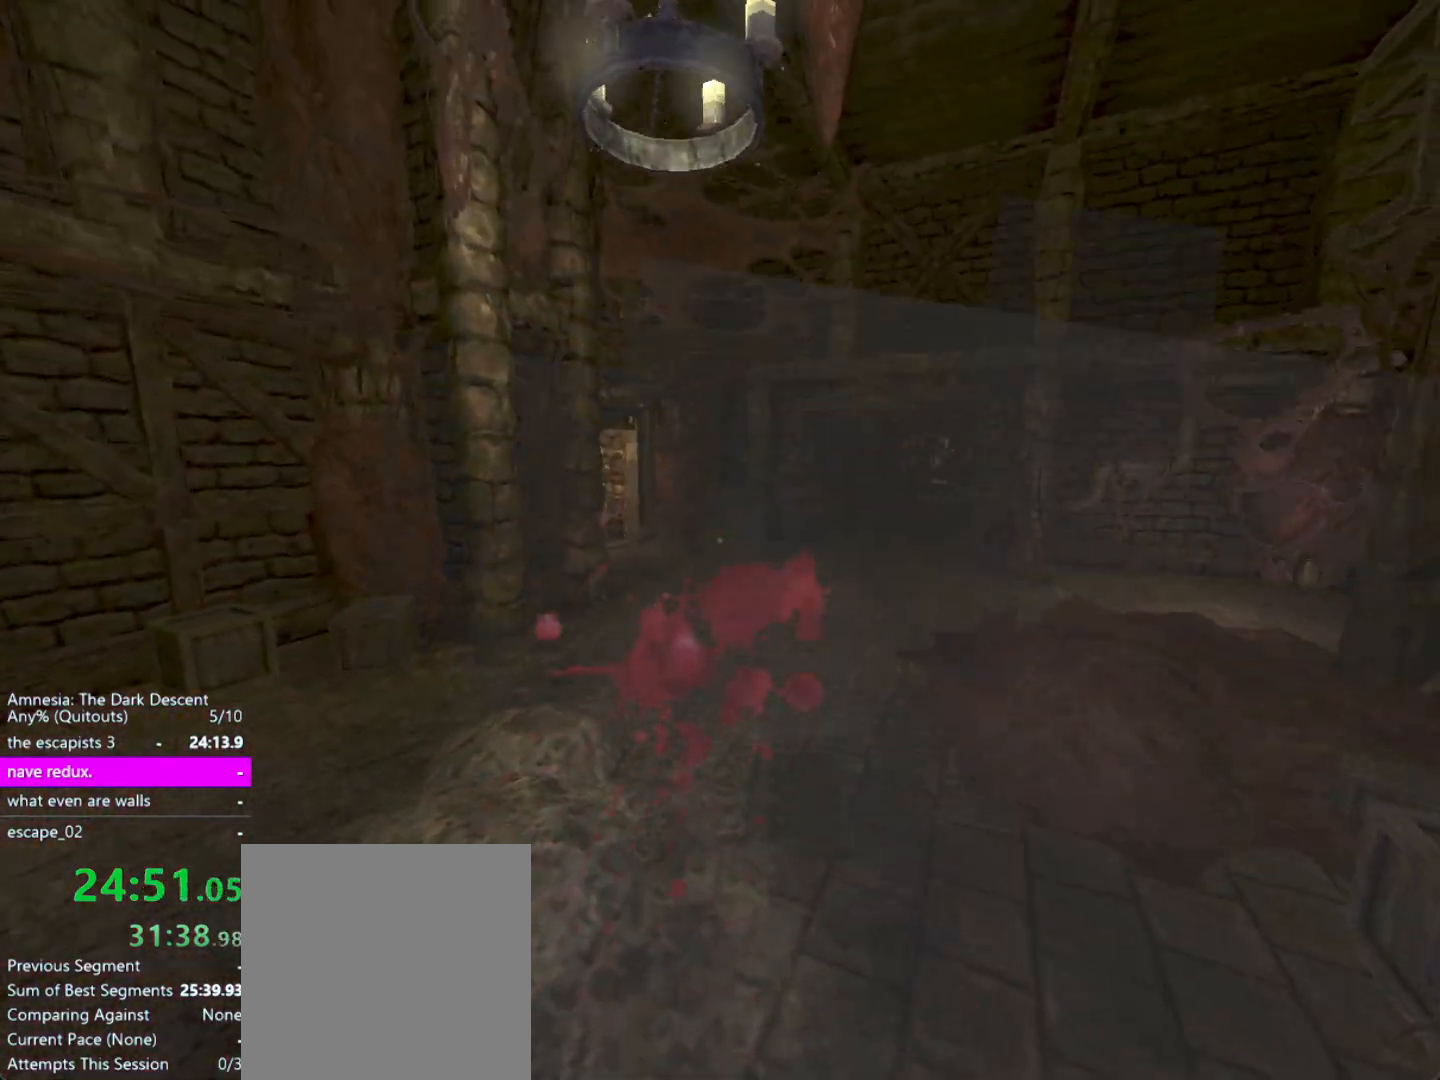
{"keys": ["shift", "w"], "mouse": [], "events": []}
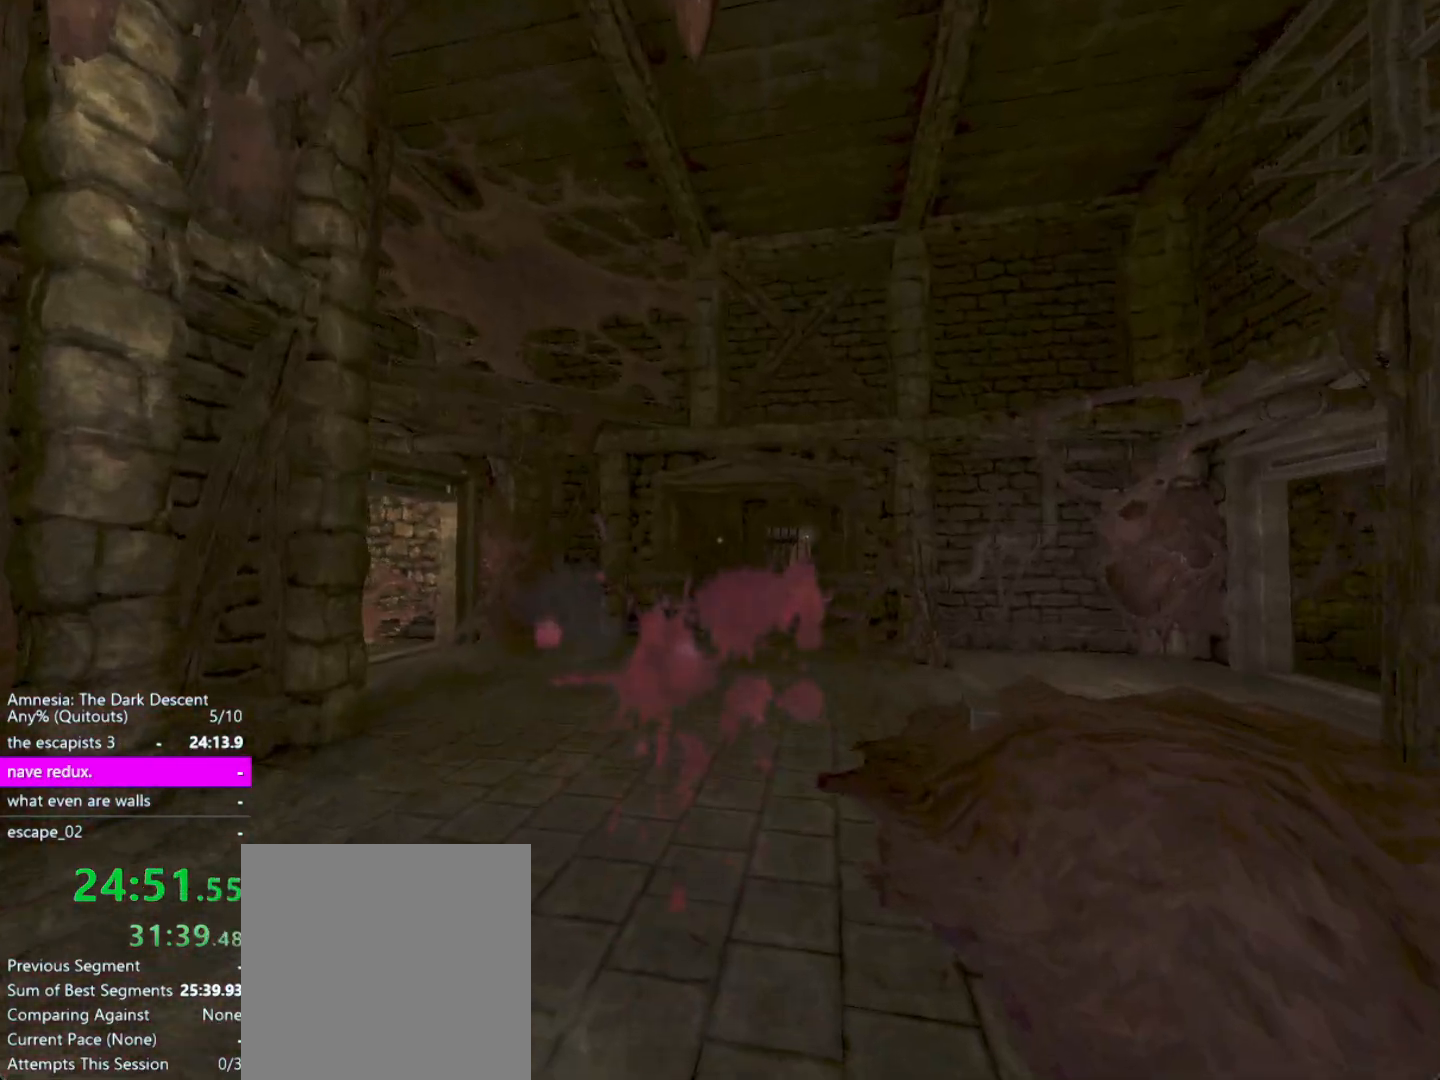
{"keys": ["shift", "w"], "mouse": [], "events": []}
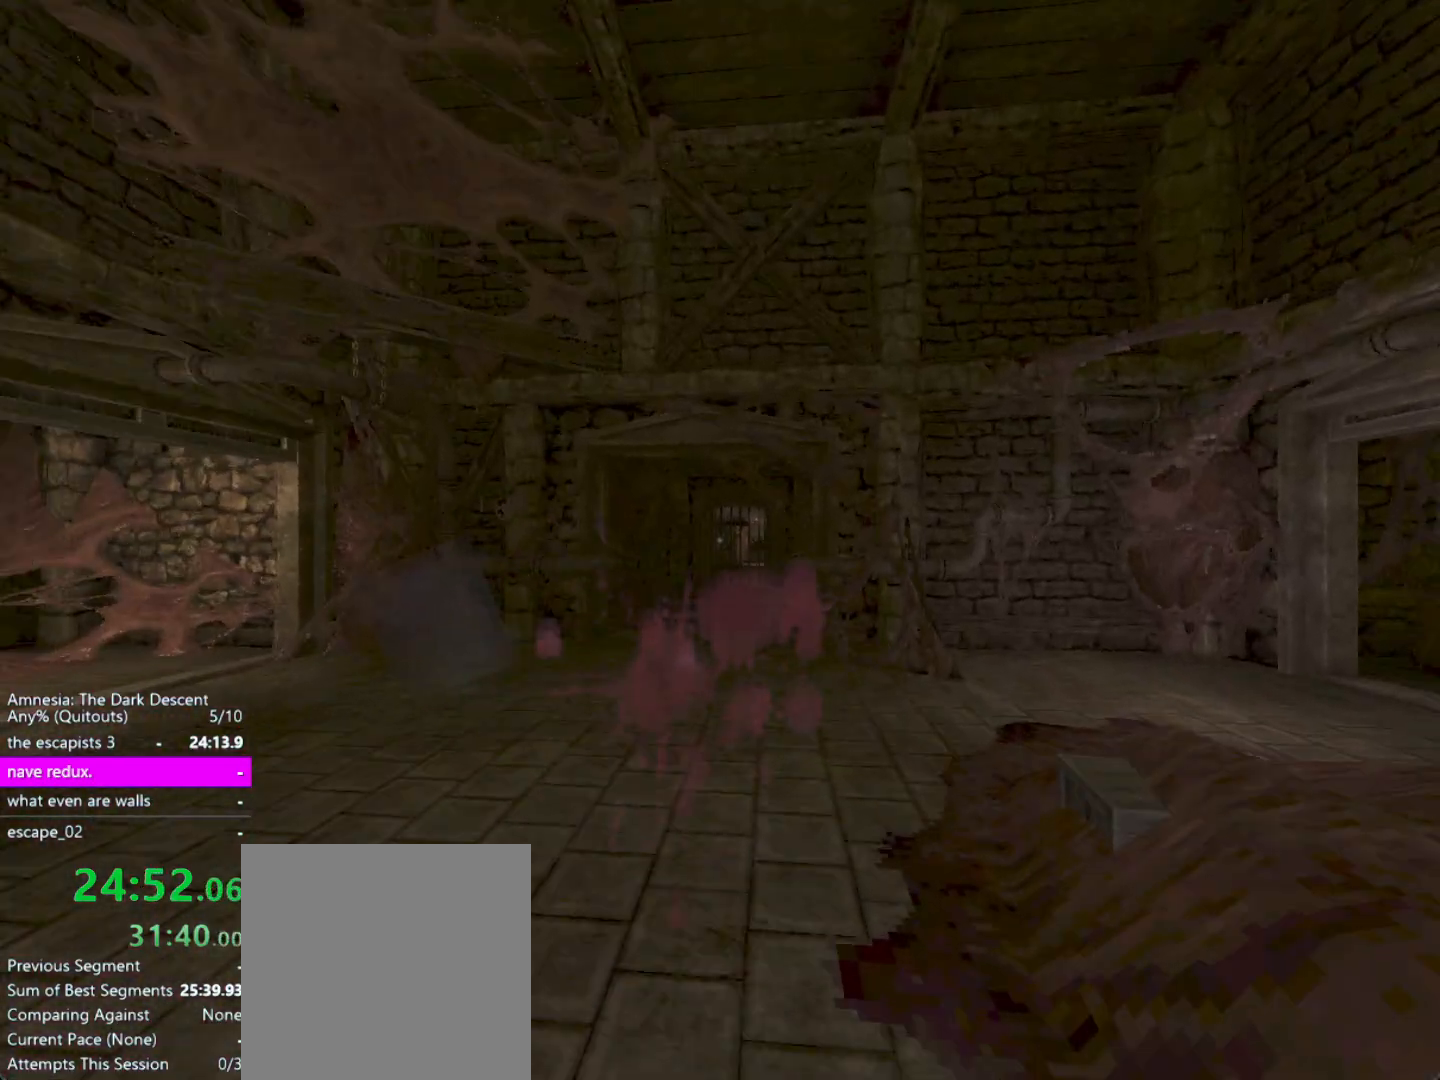
{"keys": ["shift", "w"], "mouse": [], "events": []}
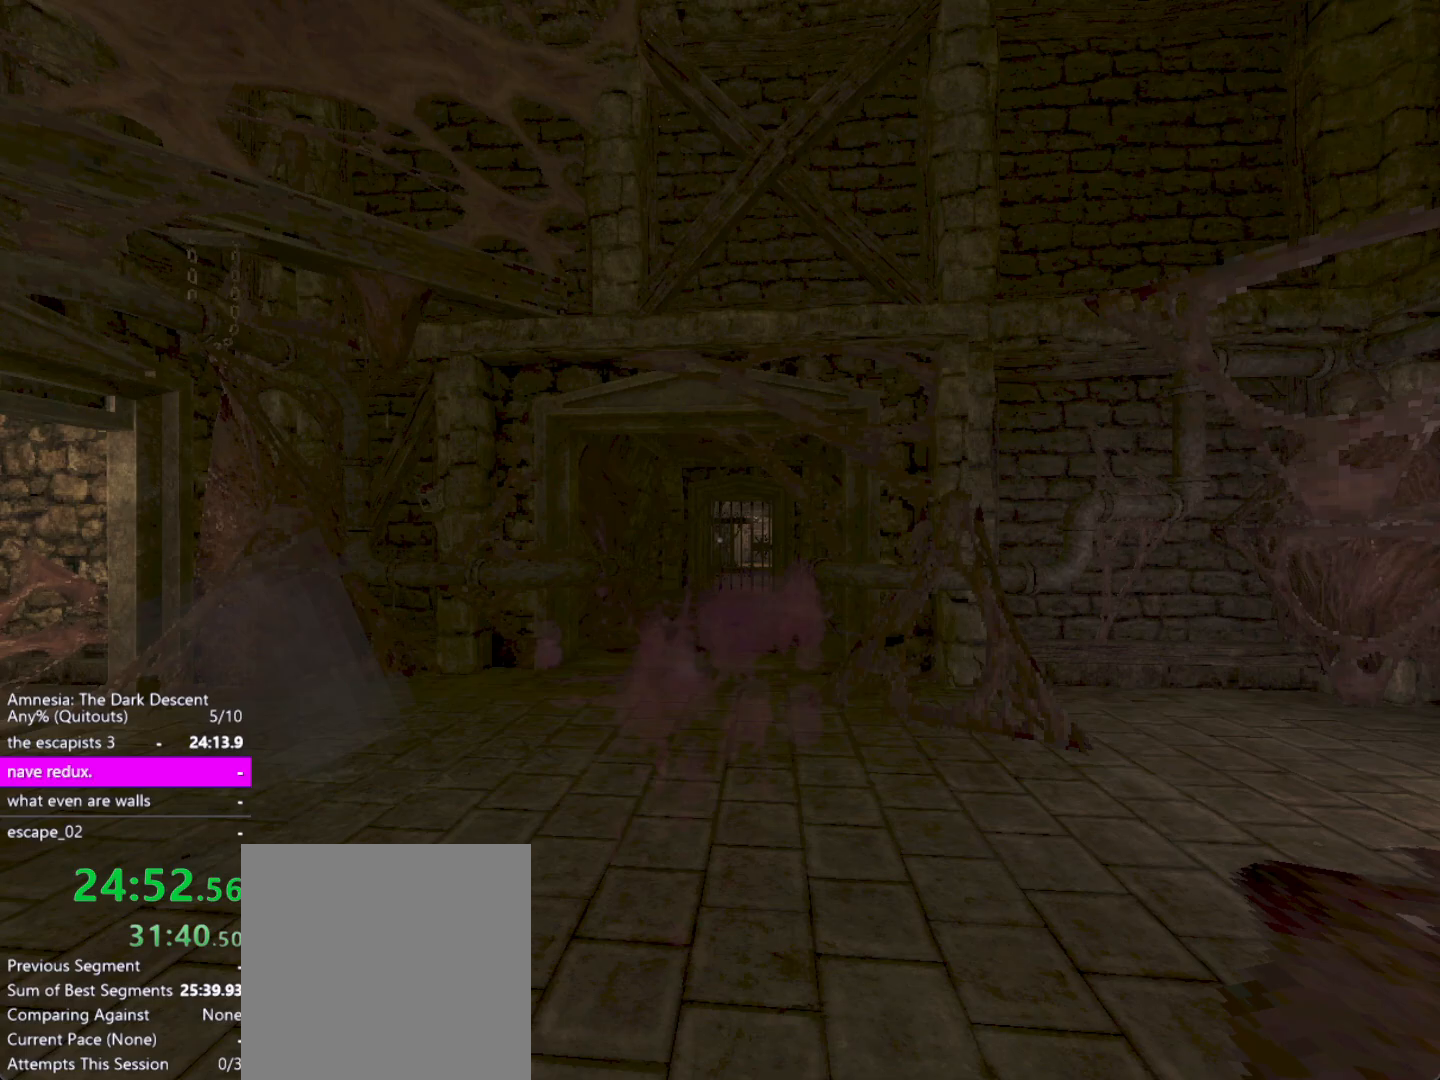
{"keys": ["shift", "w"], "mouse": [], "events": []}
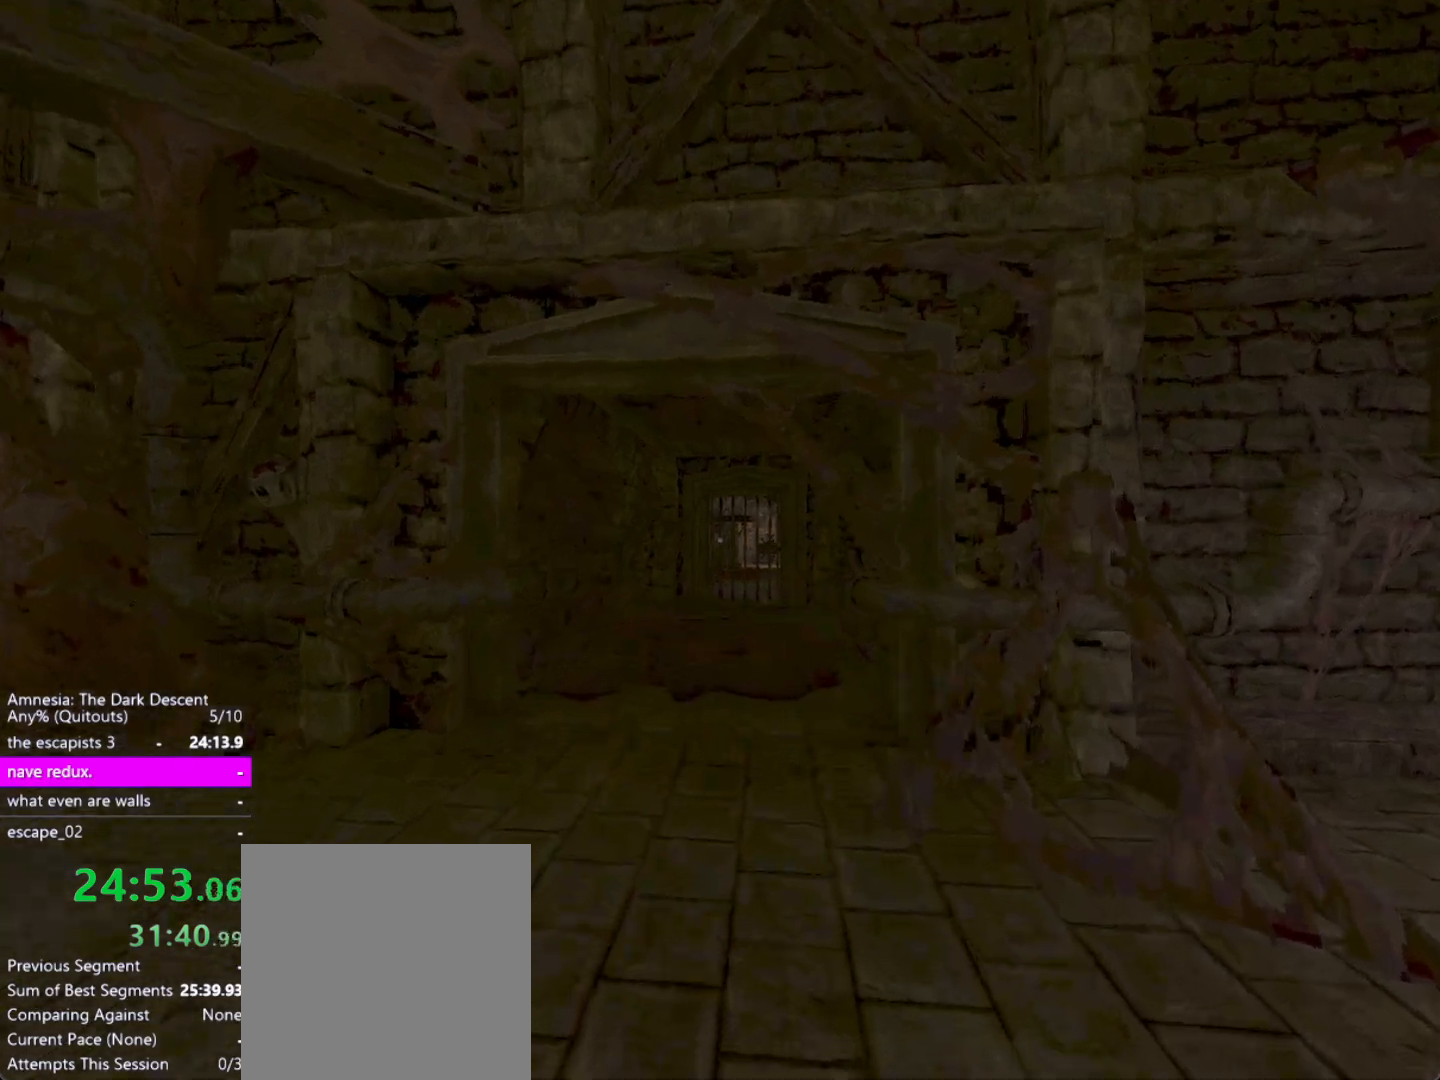
{"keys": ["shift", "w"], "mouse": [], "events": []}
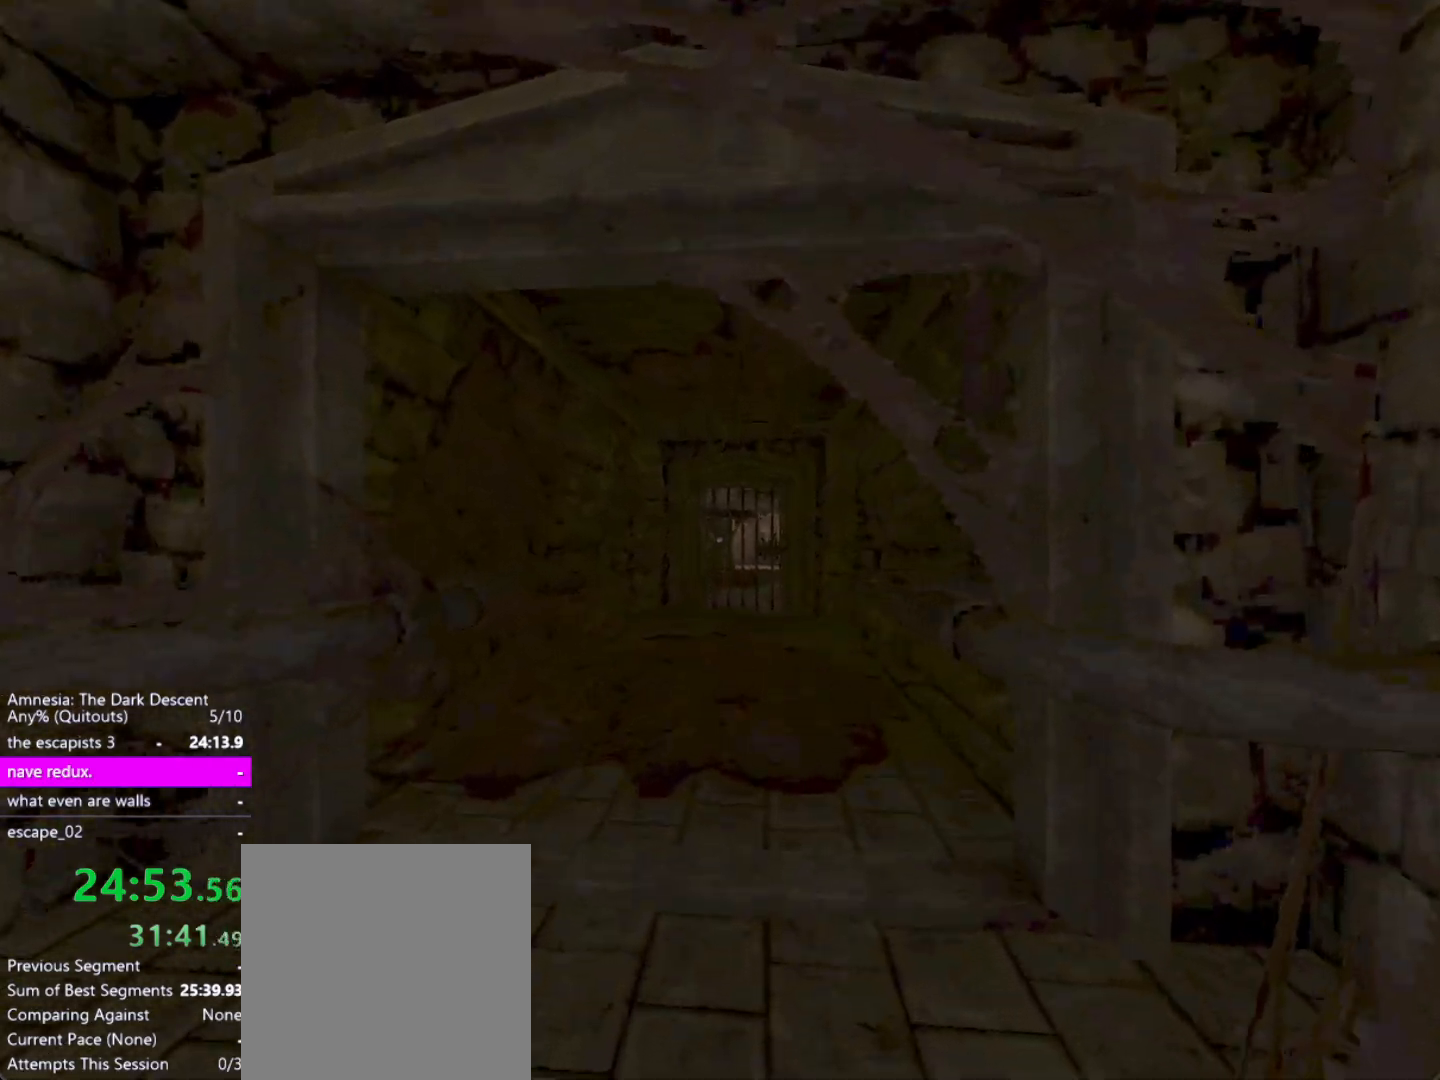
{"keys": ["shift", "w"], "mouse": [], "events": [[250, "a", "down"], [333, "a", "up"]]}
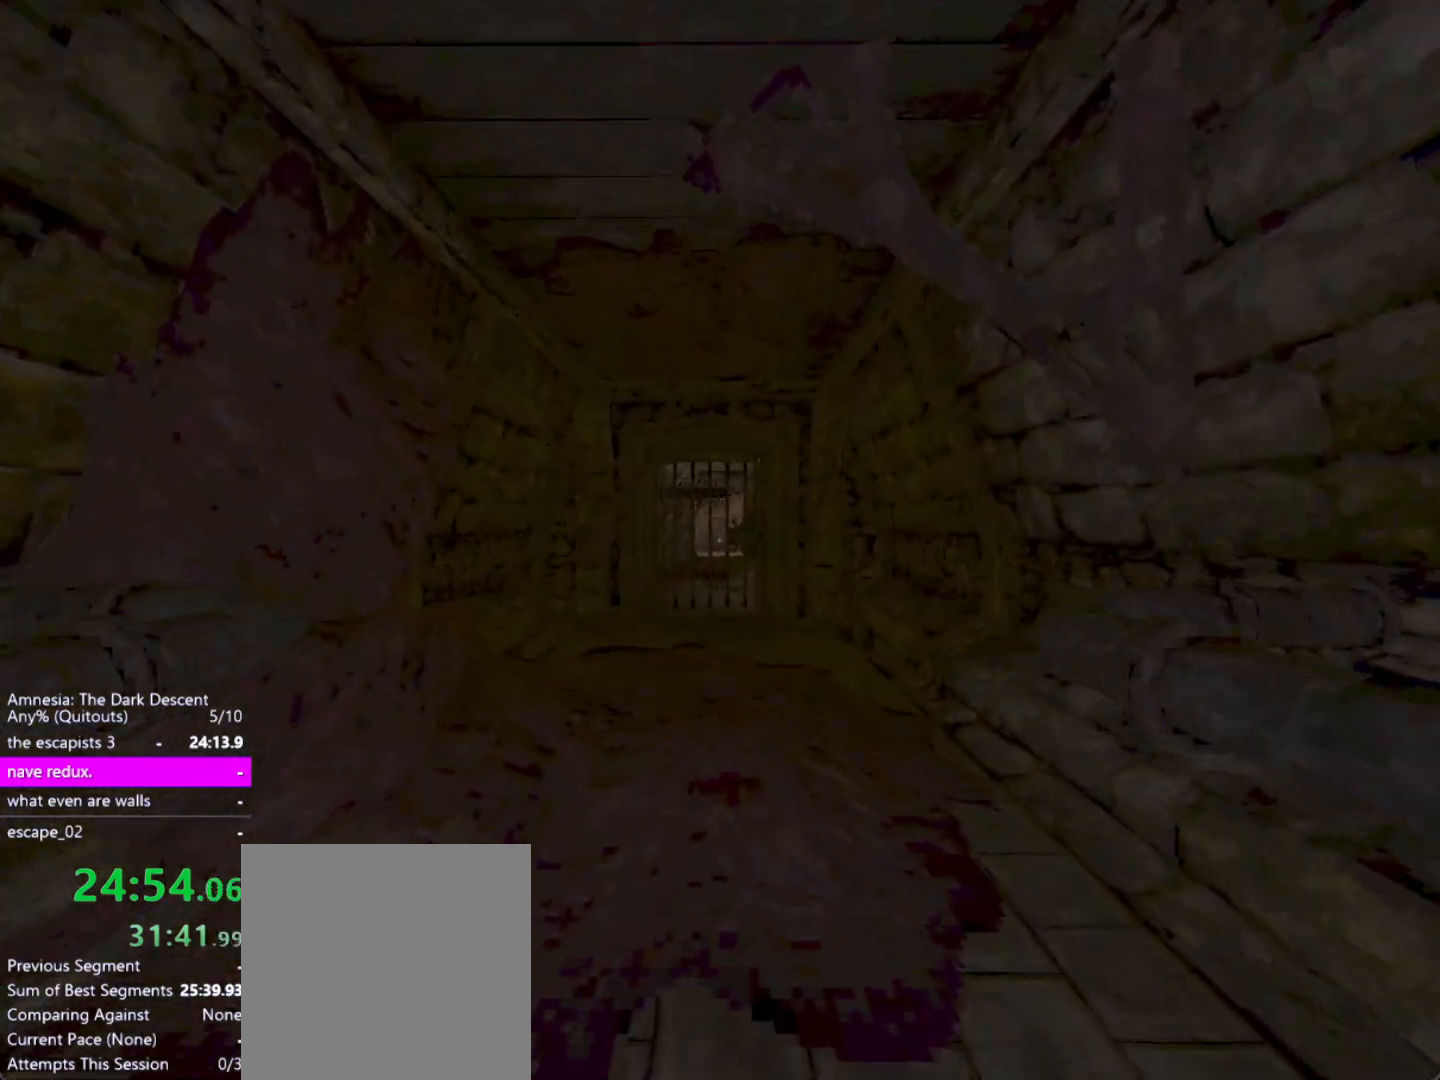
{"keys": ["shift", "w"], "mouse": [], "events": []}